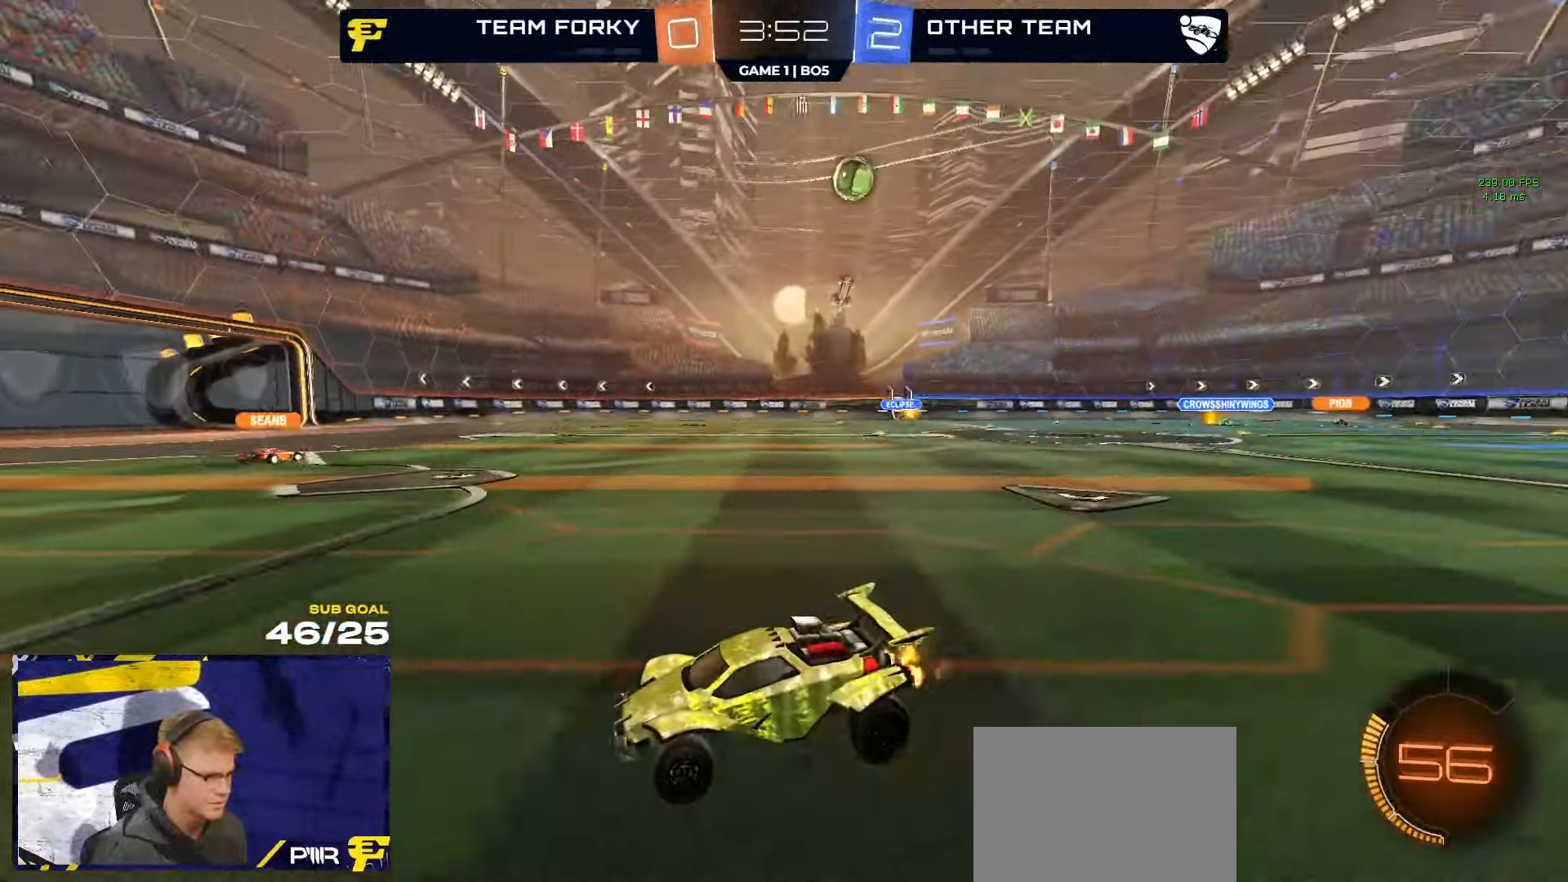
Gameplay with a controller (Xbox layout); each line is a JSON object with the inputs held at the frame after it. "events" lists button and stick changes between this image and that frame as [ms after this image, input, new state], when the widget could be followed in between. Not read: SELECT.
{"buttons": ["R2"], "left_stick": "right", "right_stick": "center", "events": []}
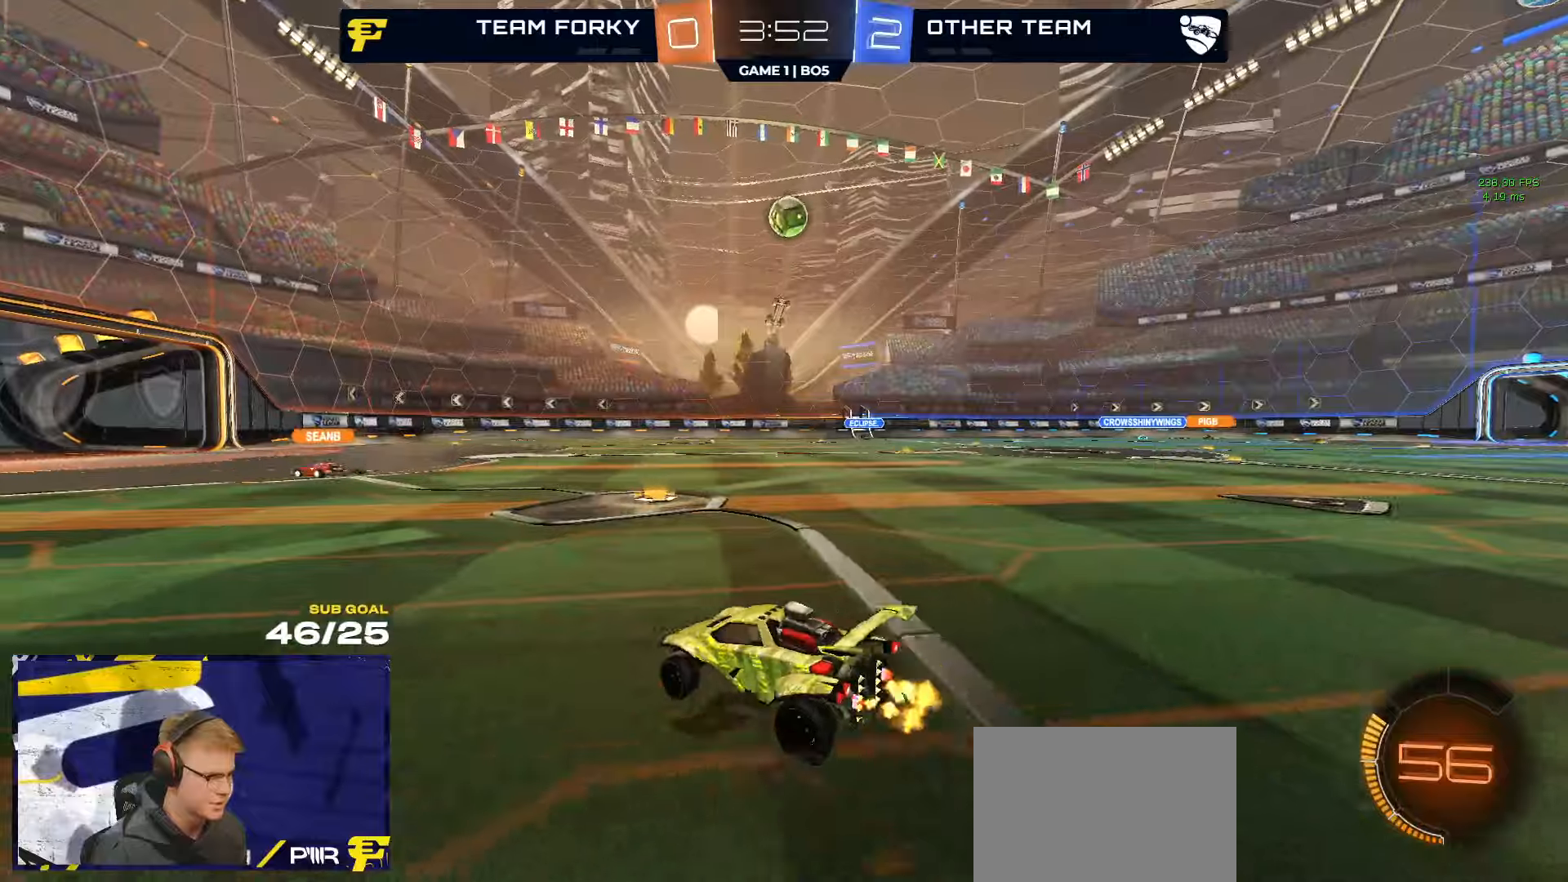
{"buttons": ["R2"], "left_stick": "right", "right_stick": "right", "events": [[434, "right_stick", "right"]]}
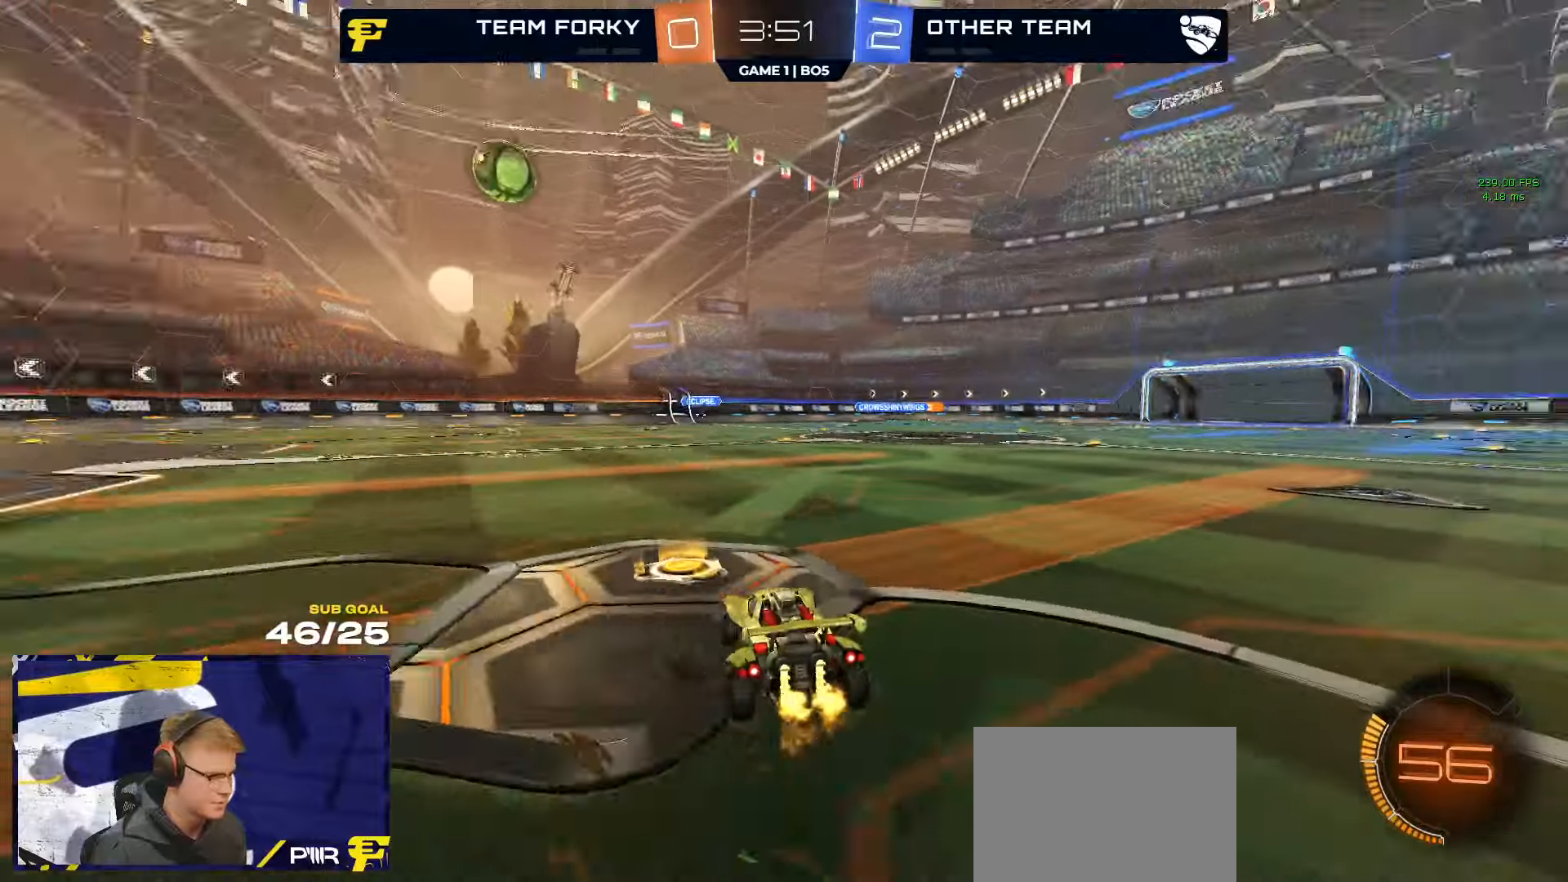
{"buttons": ["R2"], "left_stick": "right", "right_stick": "center", "events": [[217, "right_stick", "center"]]}
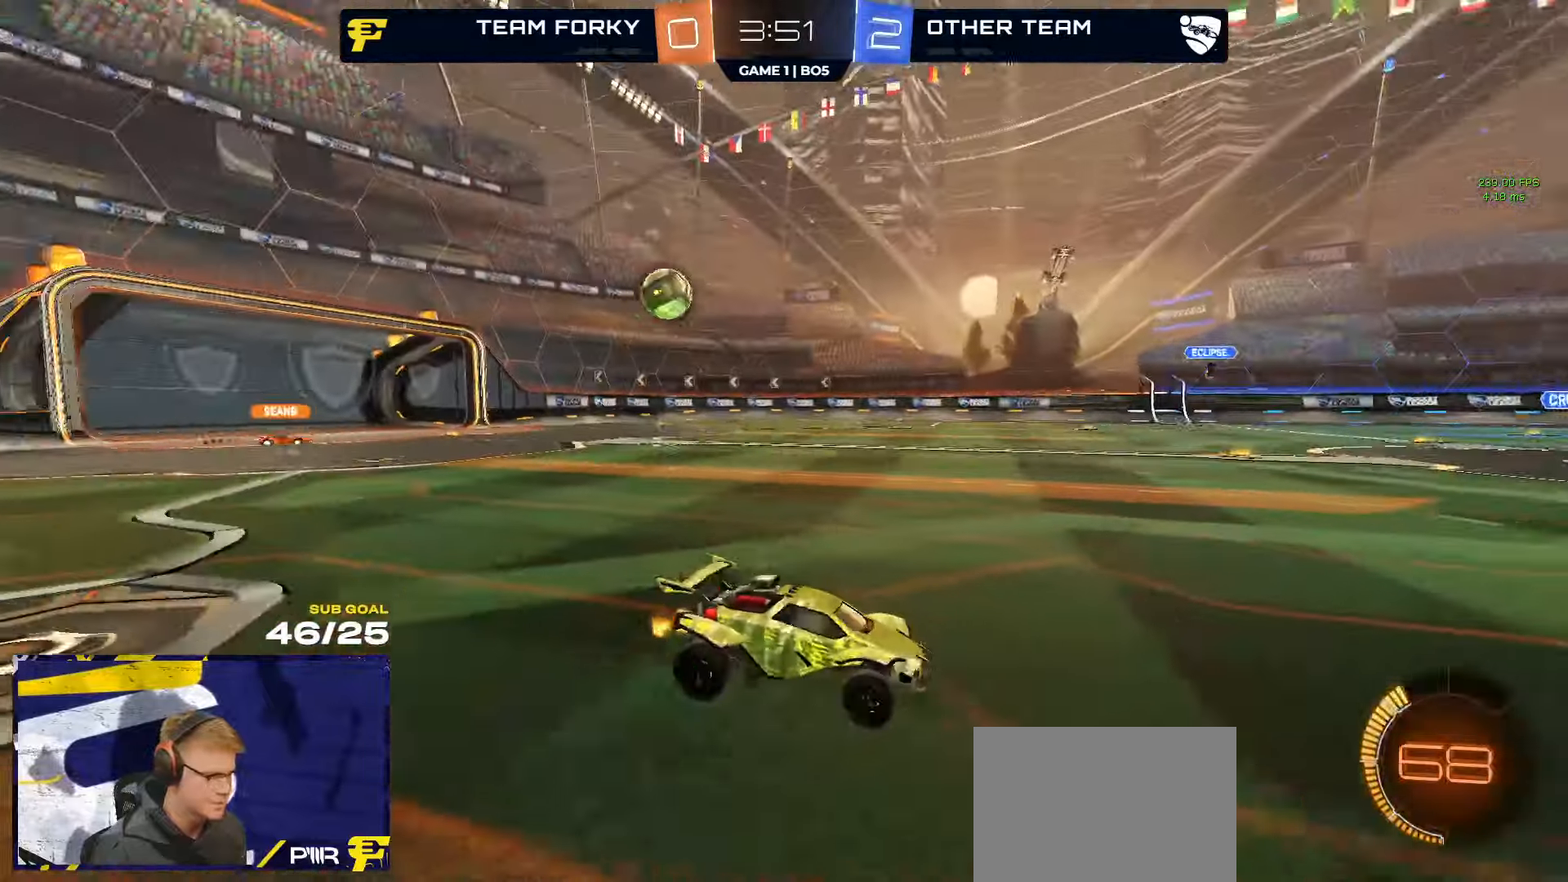
{"buttons": ["R2"], "left_stick": "left", "right_stick": "center", "events": [[67, "left_stick", "center"], [350, "left_stick", "left"]]}
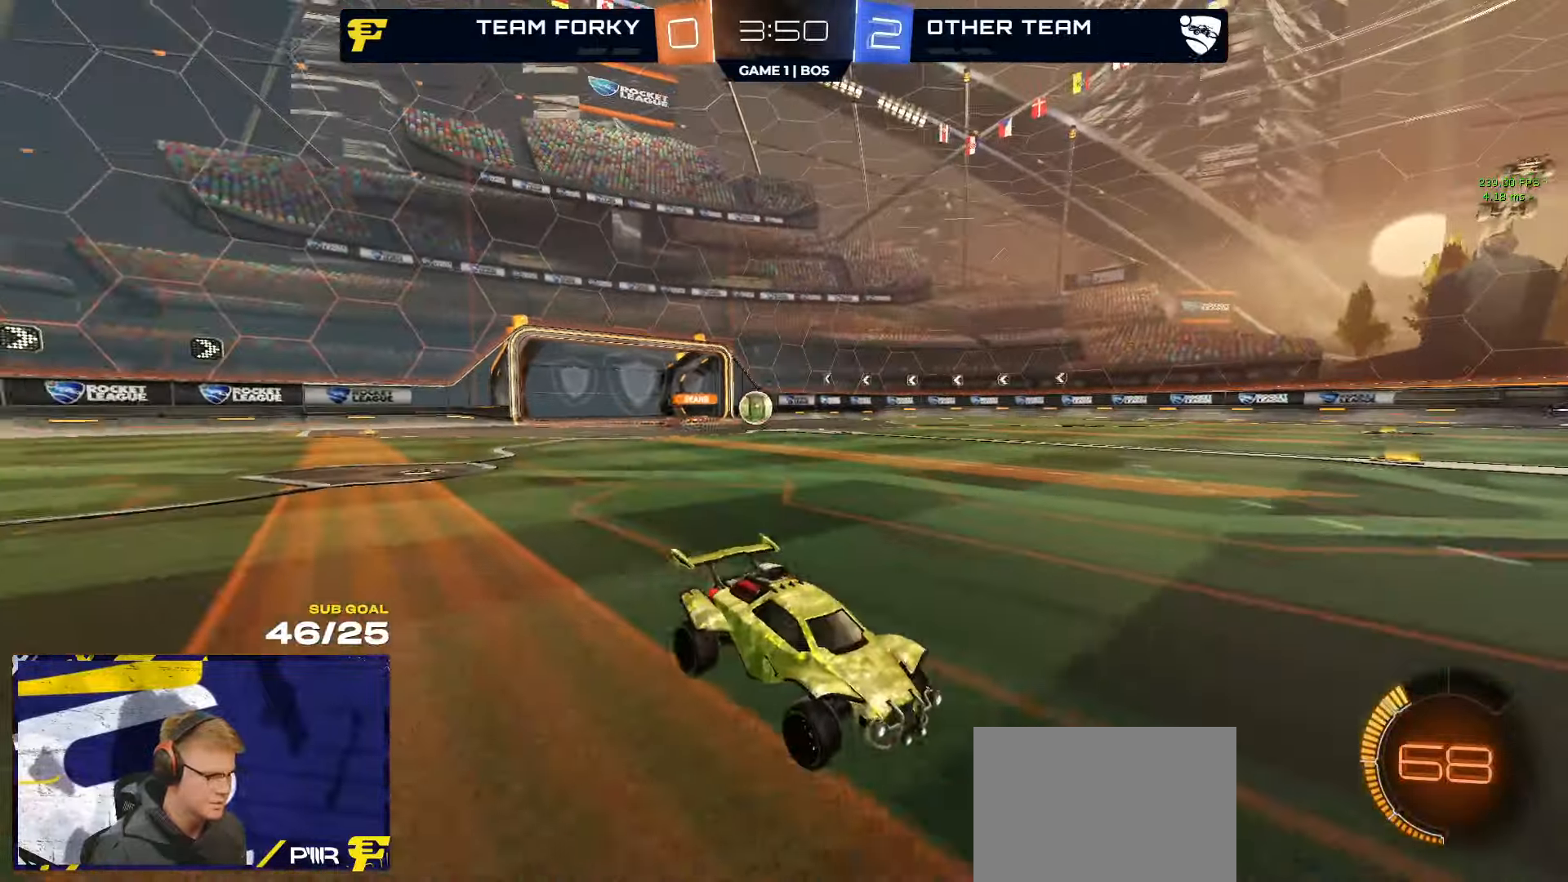
{"buttons": ["A", "L2"], "left_stick": "down", "right_stick": "center", "events": [[217, "left_stick", "center"], [350, "R2", "up"], [417, "L2", "down"], [467, "A", "down"], [484, "left_stick", "down"]]}
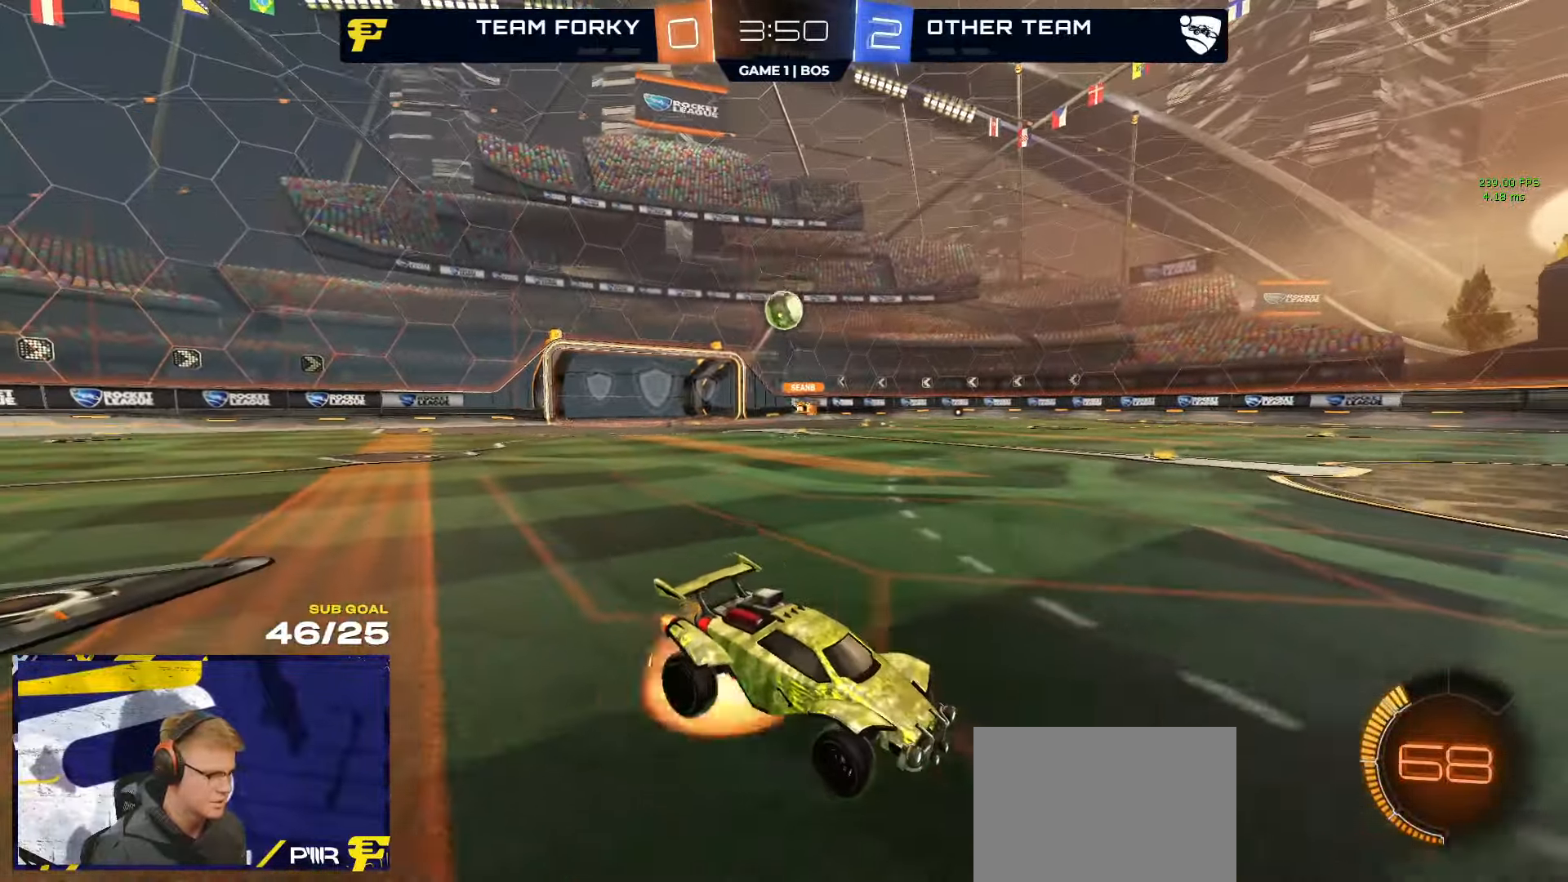
{"buttons": ["R1"], "left_stick": "left", "right_stick": "center", "events": [[100, "L2", "up"], [150, "left_stick", "center"], [167, "A", "up"], [200, "R1", "down"], [217, "A", "down"], [250, "left_stick", "down-right"], [267, "L3", "down"], [417, "A", "up"], [417, "left_stick", "down-left"], [484, "L3", "up"], [484, "left_stick", "left"]]}
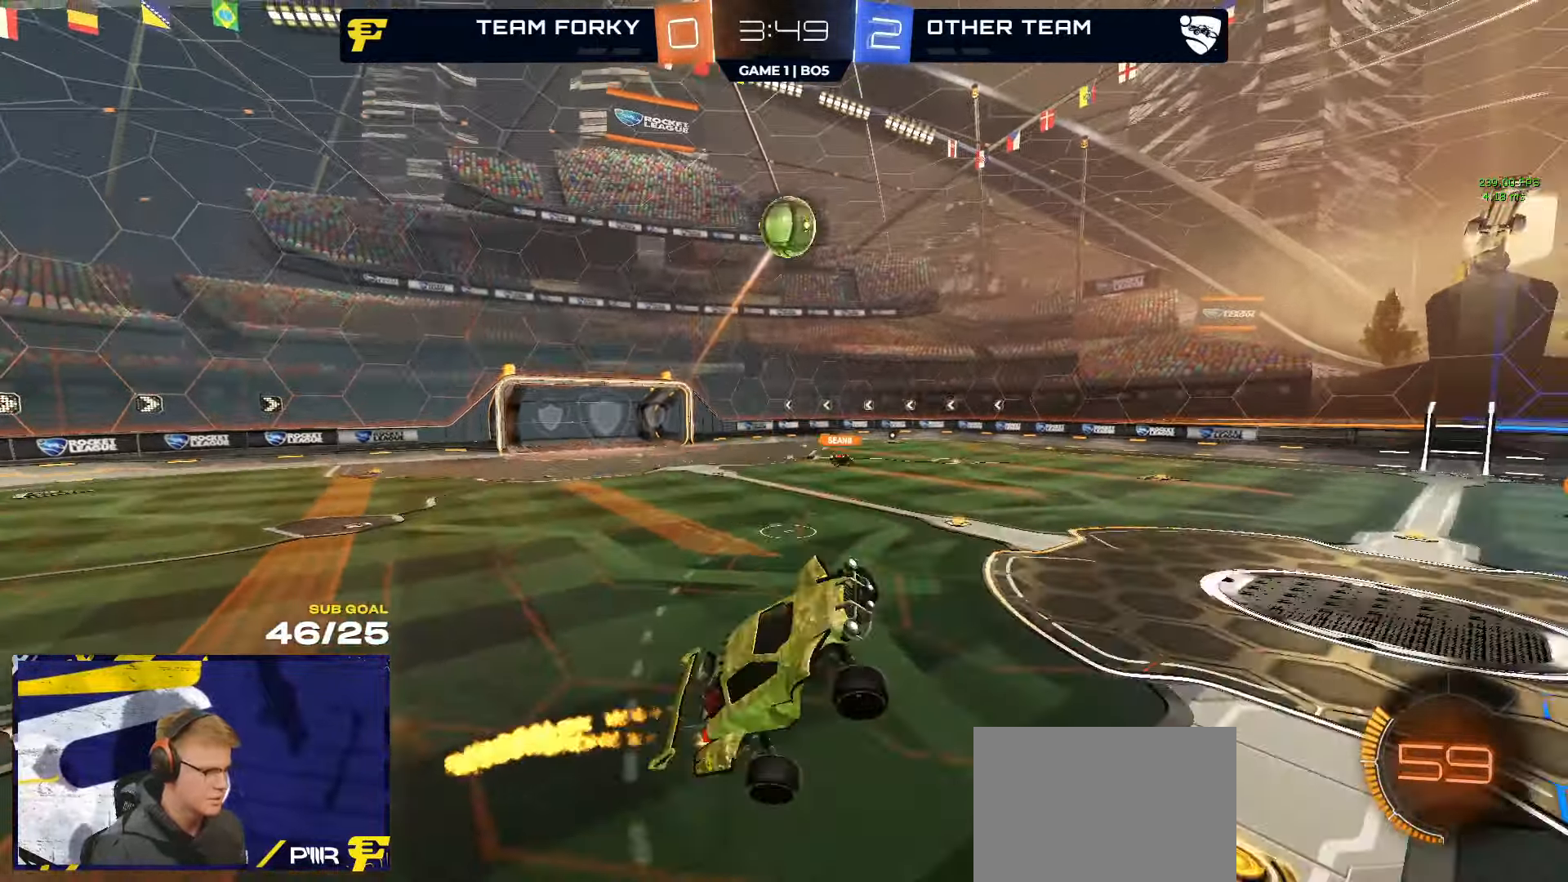
{"buttons": ["R1"], "left_stick": "right", "right_stick": "center", "events": [[17, "left_stick", "up-left"], [300, "left_stick", "center"], [500, "left_stick", "right"]]}
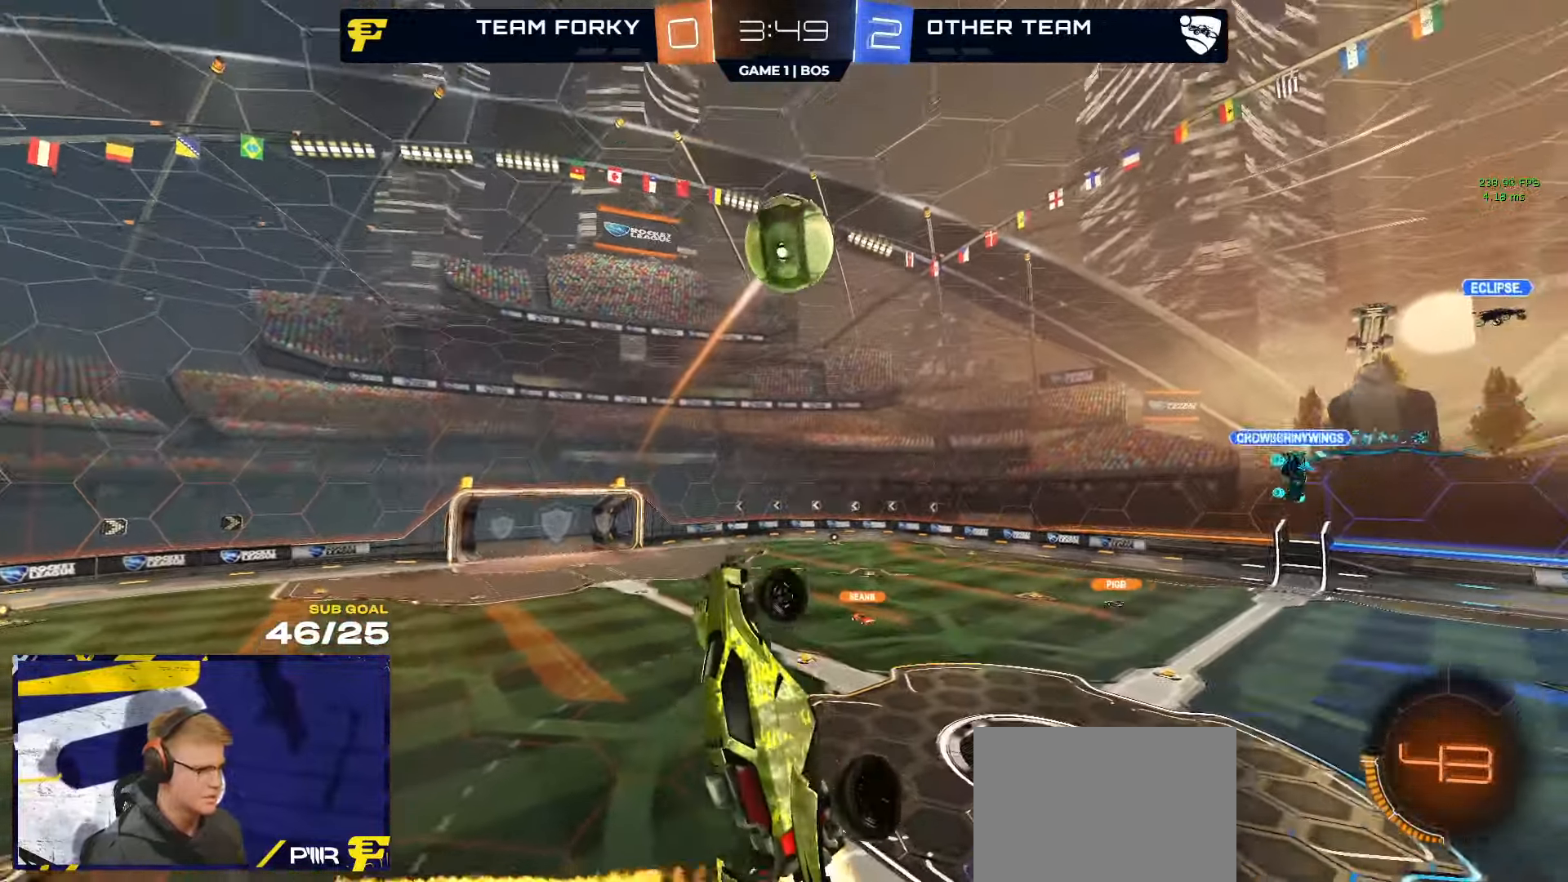
{"buttons": ["R1"], "left_stick": "right", "right_stick": "center", "events": [[167, "Y", "down"], [250, "Y", "up"]]}
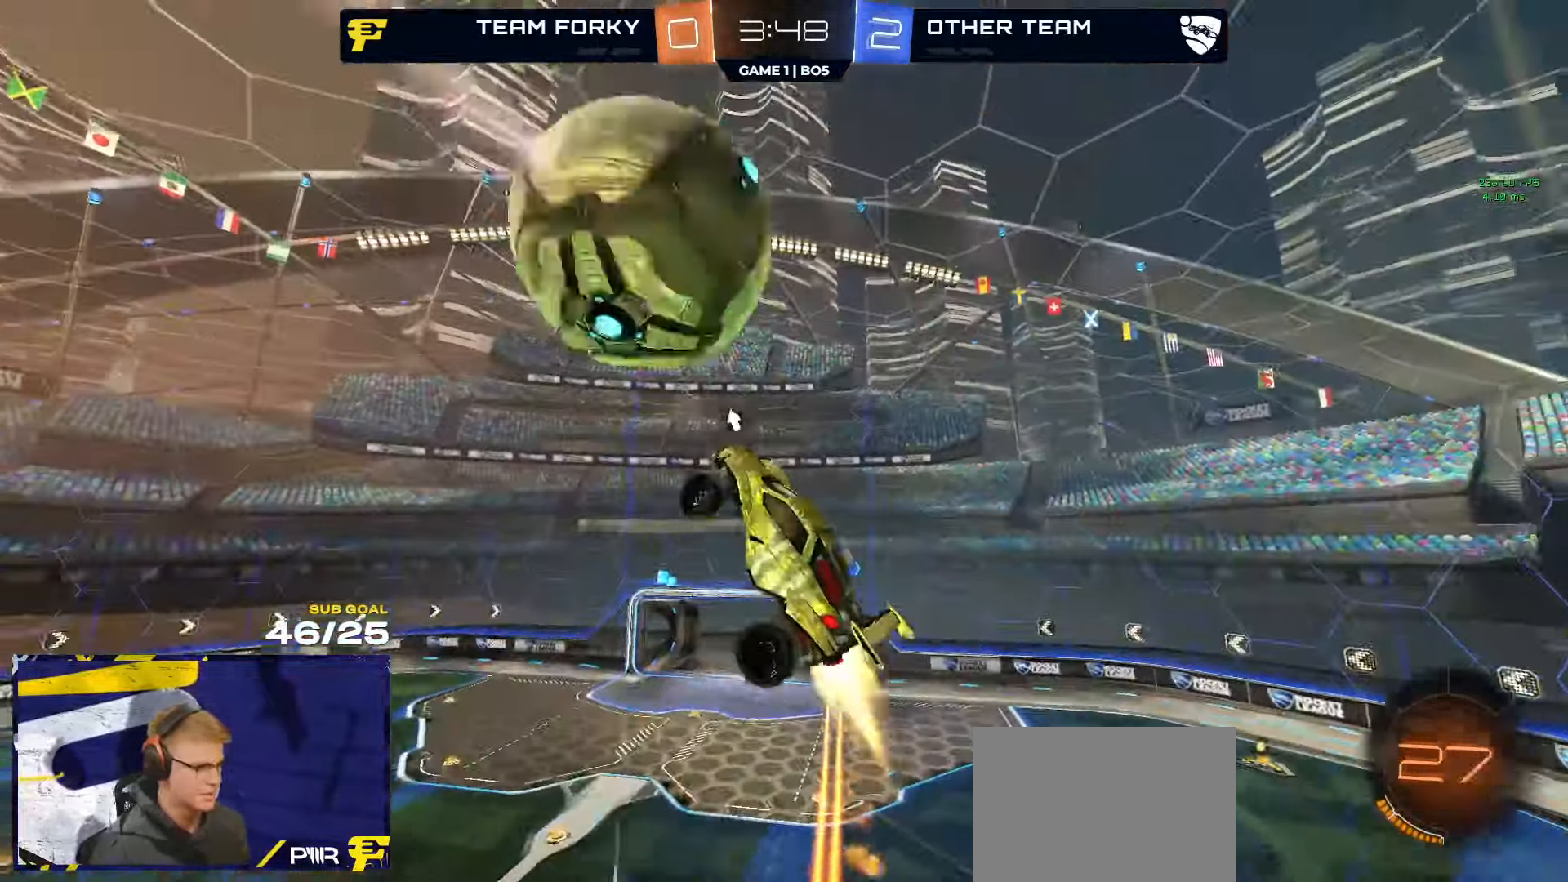
{"buttons": ["L3"], "left_stick": "left", "right_stick": "center", "events": [[84, "Y", "down"], [200, "Y", "up"], [217, "R1", "up"], [217, "R2", "down"], [234, "L3", "down"], [250, "left_stick", "down"], [417, "left_stick", "left"], [450, "R2", "up"]]}
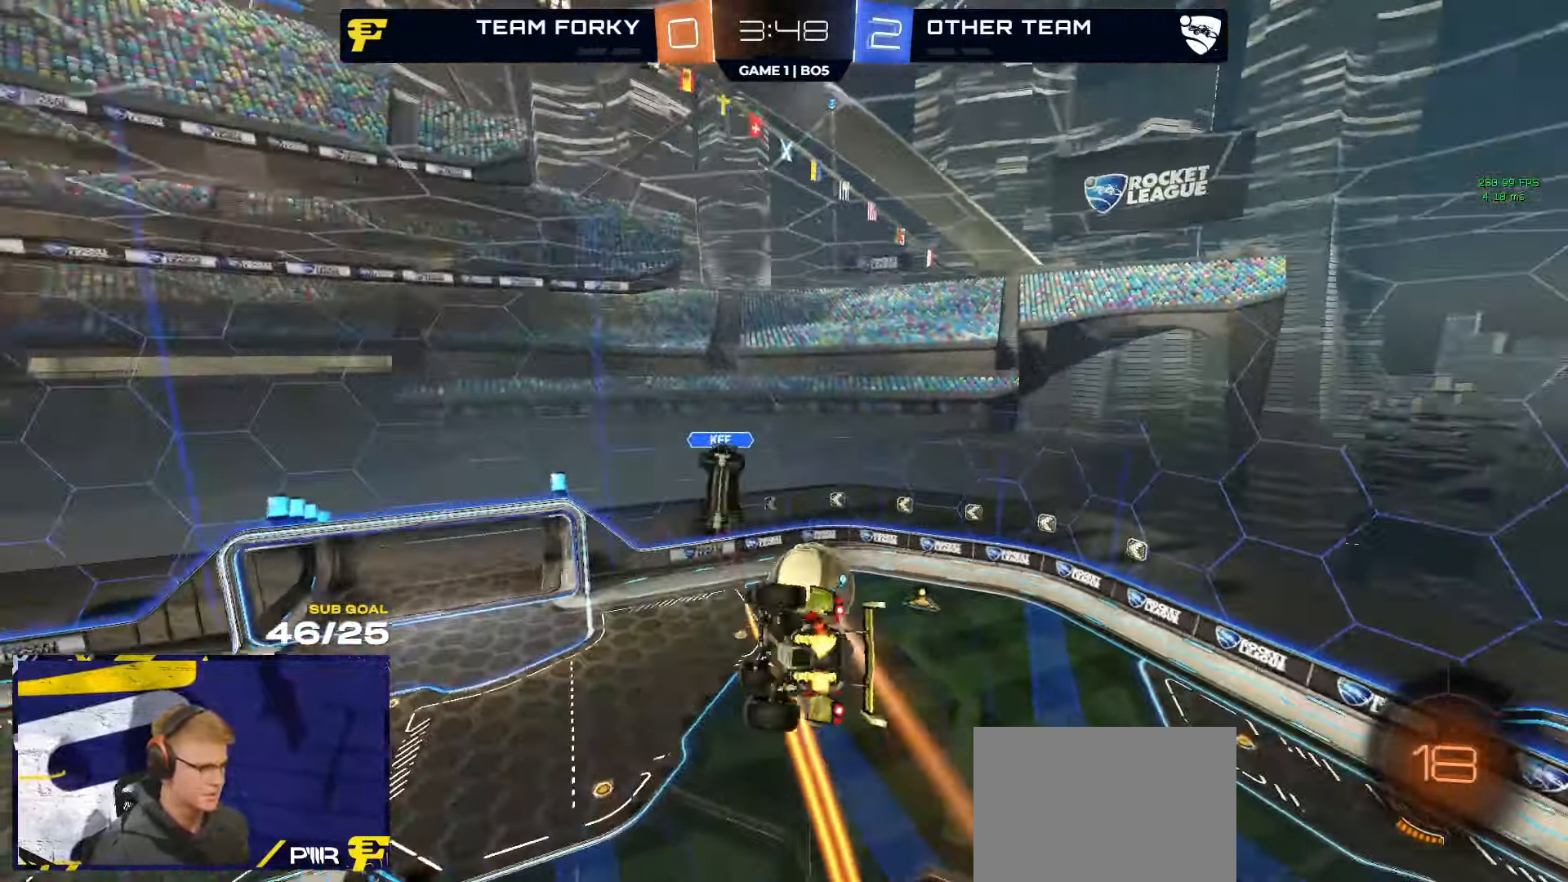
{"buttons": ["R2"], "left_stick": "down-left", "right_stick": "center", "events": [[34, "left_stick", "up-left"], [150, "L3", "up"], [217, "R2", "down"], [417, "left_stick", "down-left"]]}
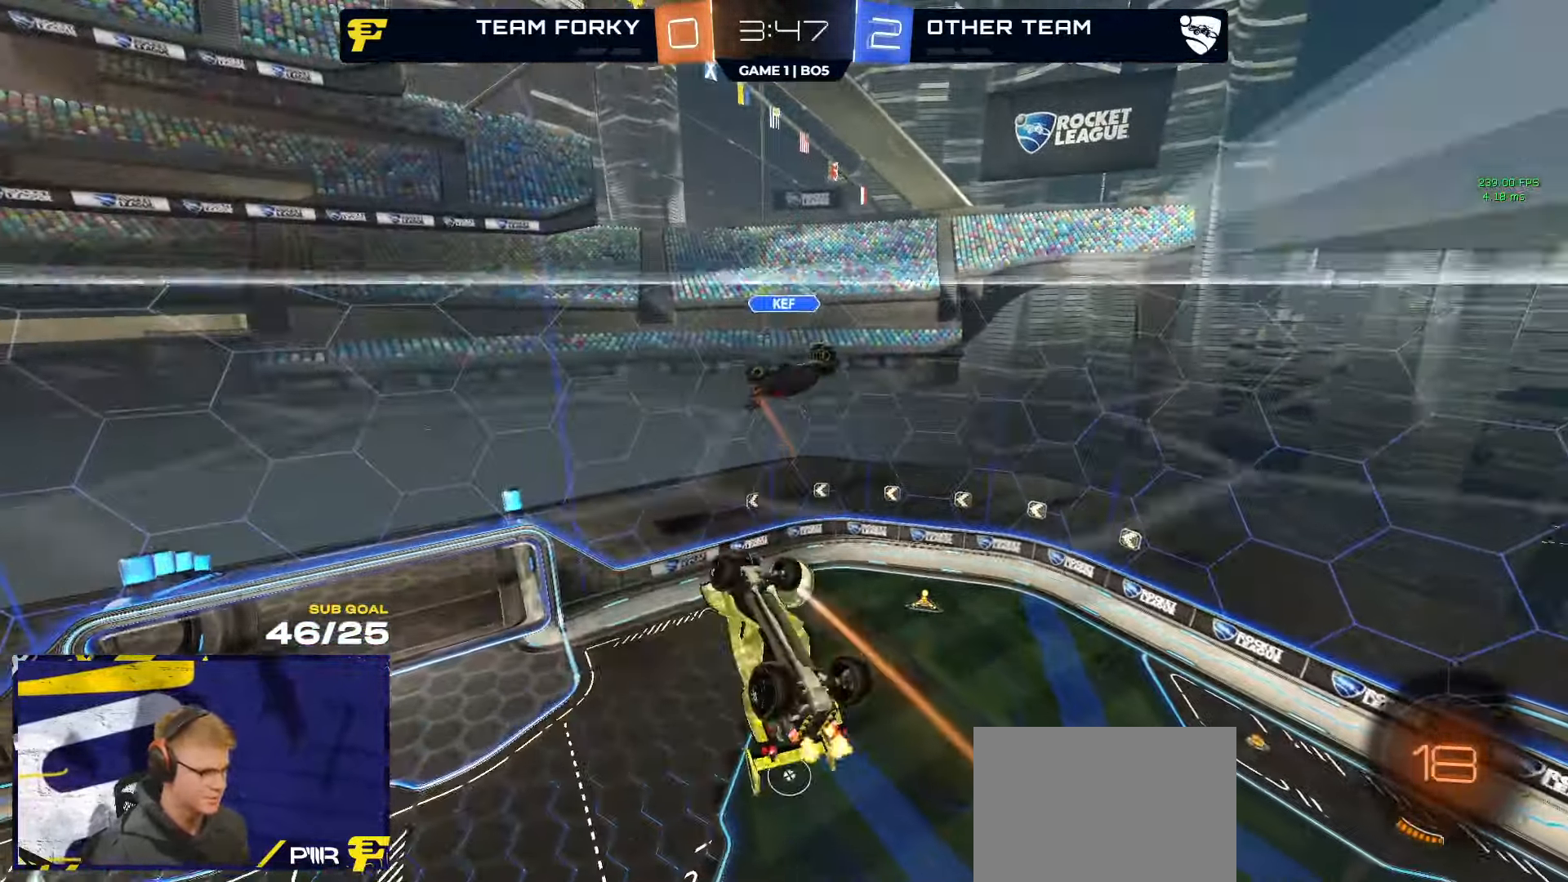
{"buttons": ["R1", "R2"], "left_stick": "down", "right_stick": "center", "events": [[17, "R1", "down"], [50, "left_stick", "down-right"], [67, "R2", "up"], [167, "left_stick", "center"], [217, "R2", "down"], [300, "left_stick", "down-right"], [350, "left_stick", "down"], [367, "L1", "down"], [500, "L1", "up"]]}
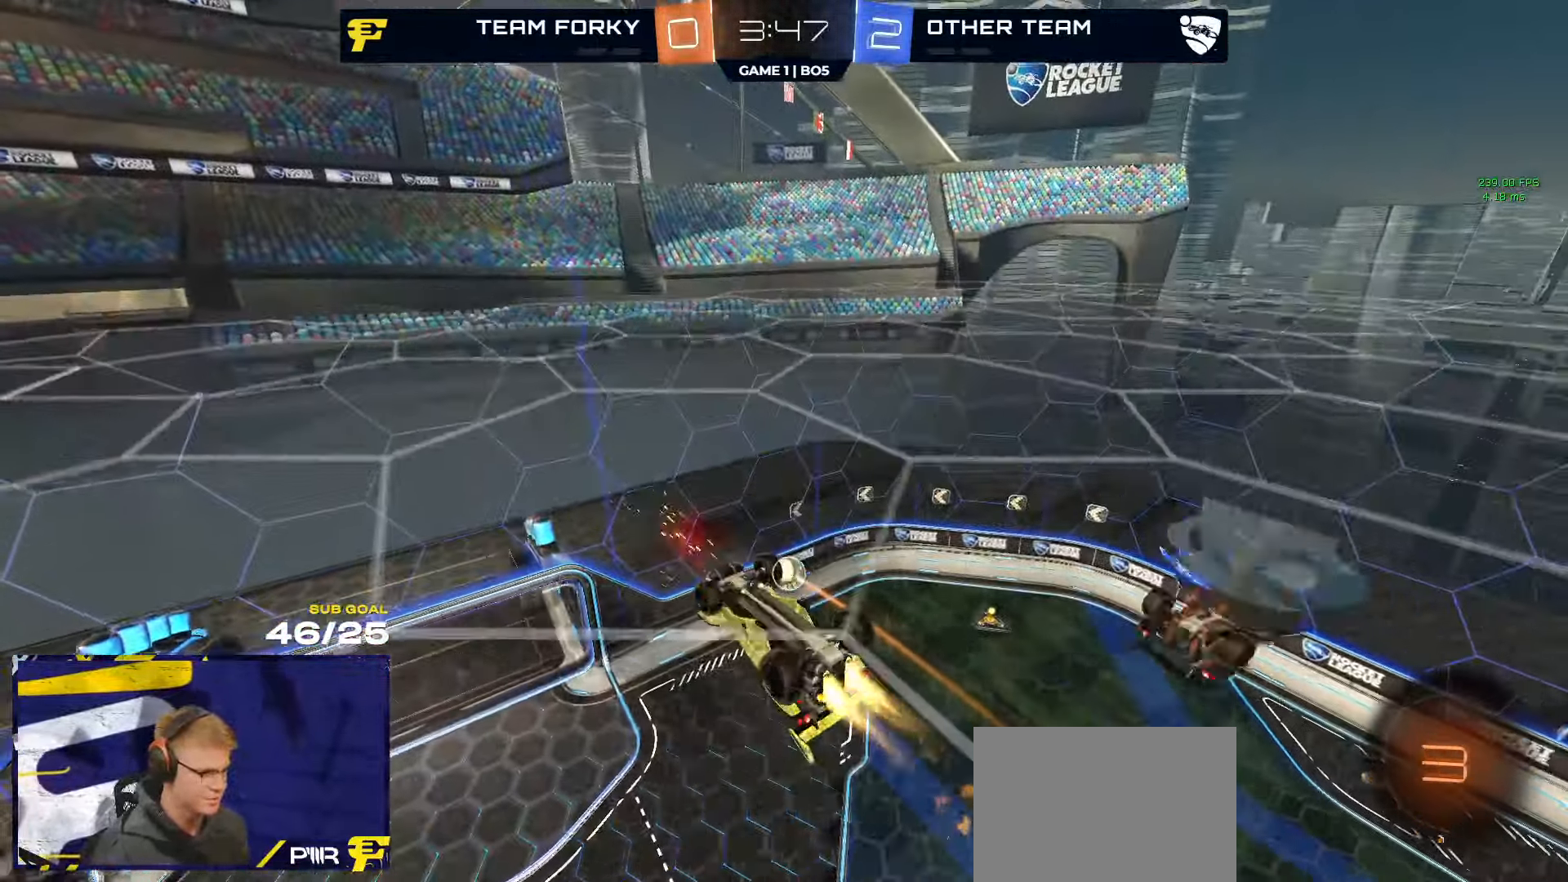
{"buttons": ["R2"], "left_stick": "right", "right_stick": "center", "events": [[33, "left_stick", "down-left"], [183, "A", "down"], [383, "left_stick", "right"], [416, "A", "up"], [433, "R1", "up"]]}
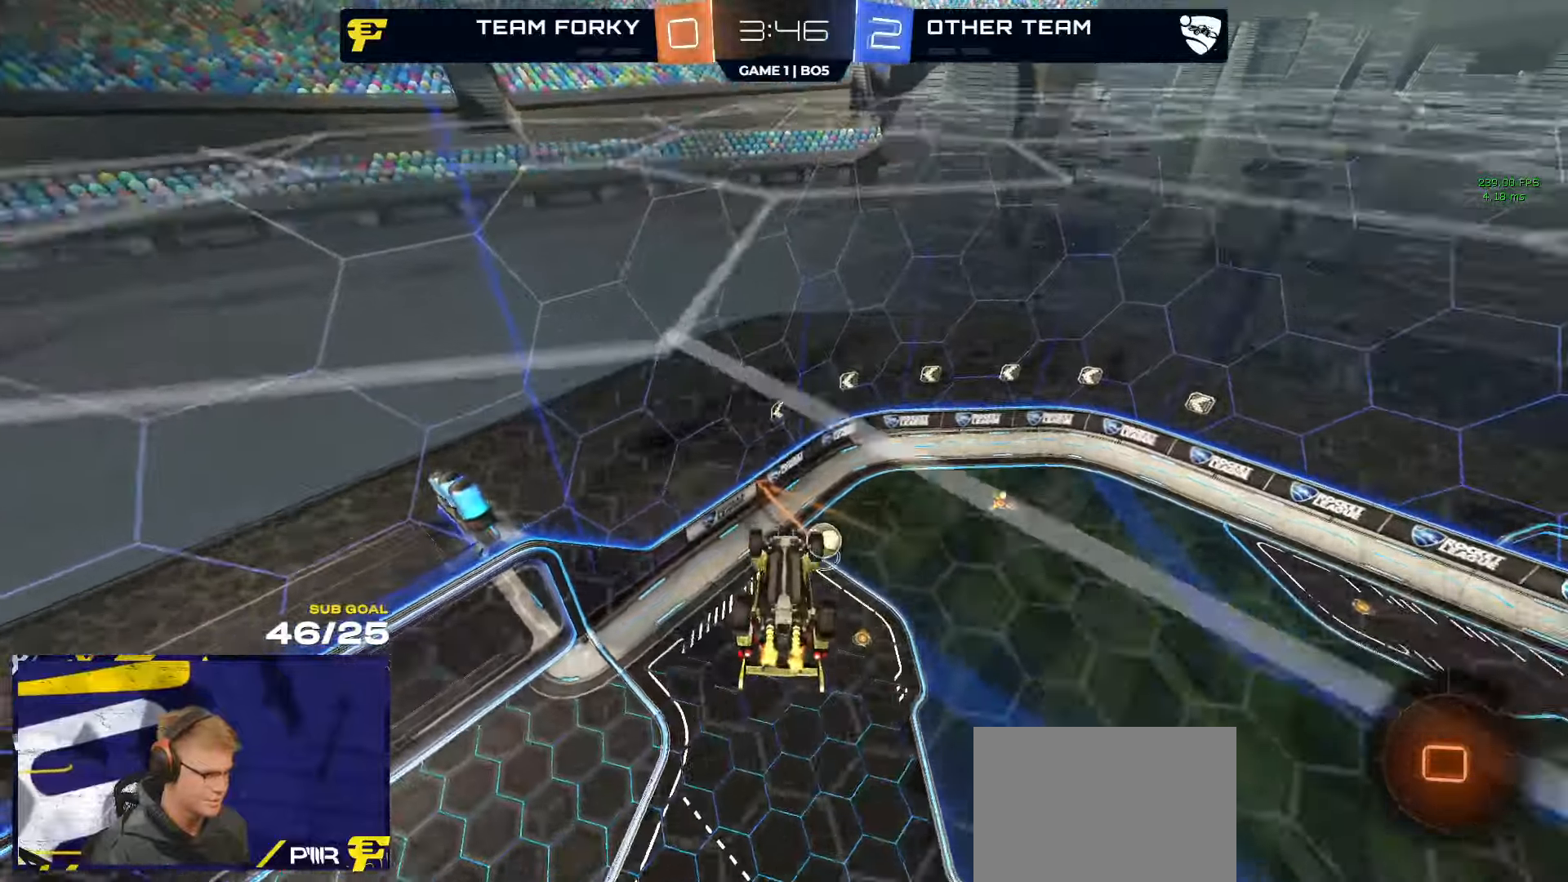
{"buttons": ["L1", "R2"], "left_stick": "left", "right_stick": "center", "events": [[33, "left_stick", "center"], [83, "left_stick", "down-left"], [200, "left_stick", "center"], [450, "left_stick", "left"], [466, "L1", "down"]]}
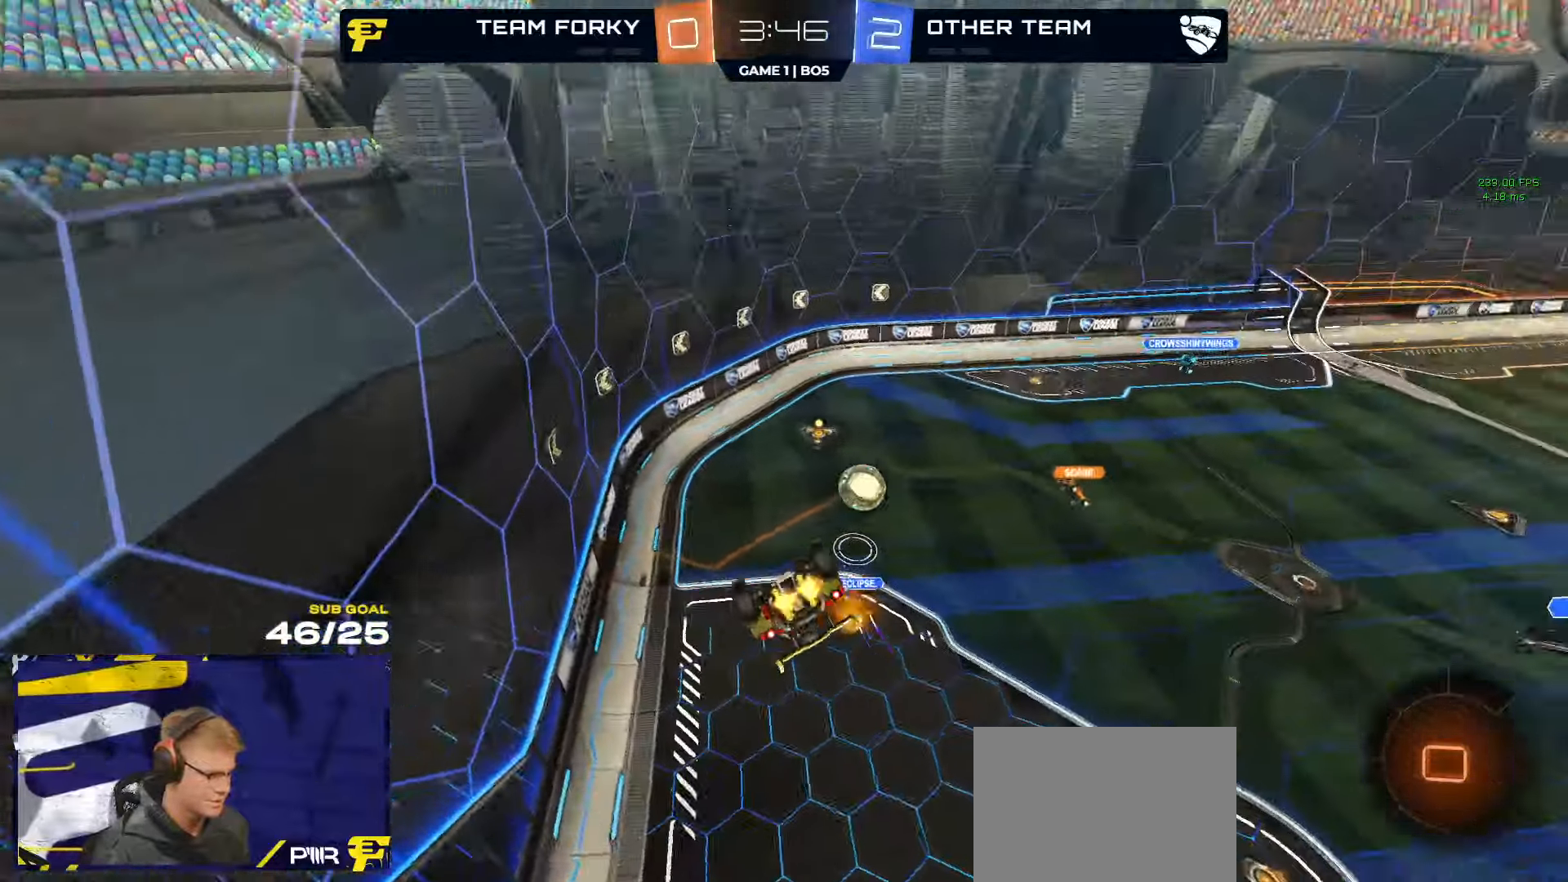
{"buttons": ["R2"], "left_stick": "down-right", "right_stick": "center", "events": [[50, "left_stick", "up-left"], [100, "L1", "up"], [133, "A", "down"], [216, "left_stick", "down-left"], [233, "A", "up"], [433, "left_stick", "down-right"]]}
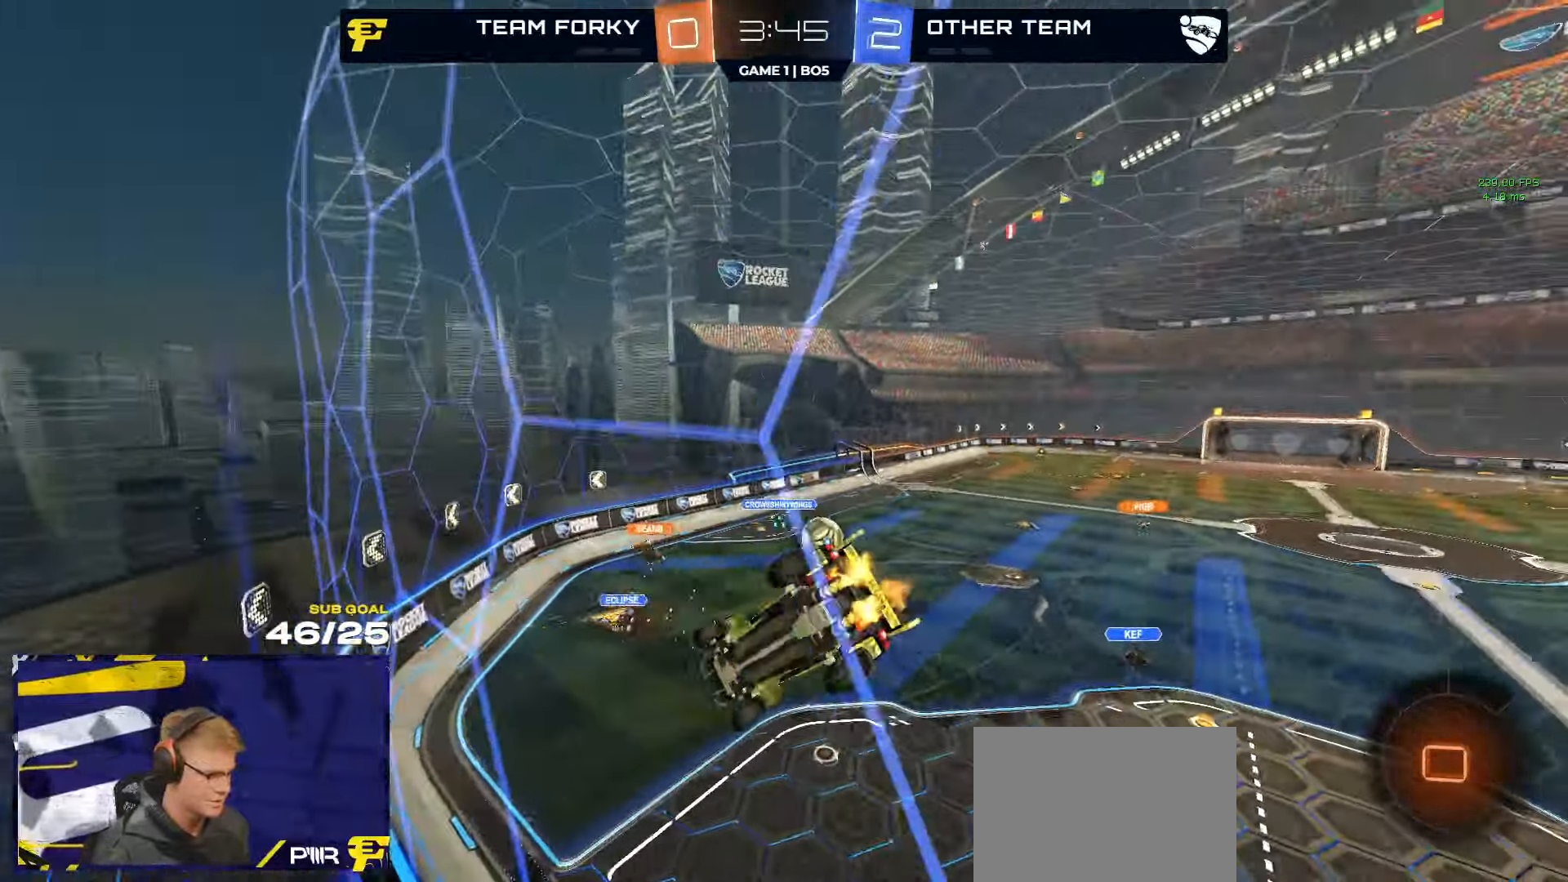
{"buttons": ["L1", "R2"], "left_stick": "down-left", "right_stick": "center", "events": [[33, "left_stick", "center"], [133, "A", "down"], [133, "left_stick", "down-left"], [300, "left_stick", "down"], [366, "A", "up"], [500, "L1", "down"], [500, "left_stick", "down-left"]]}
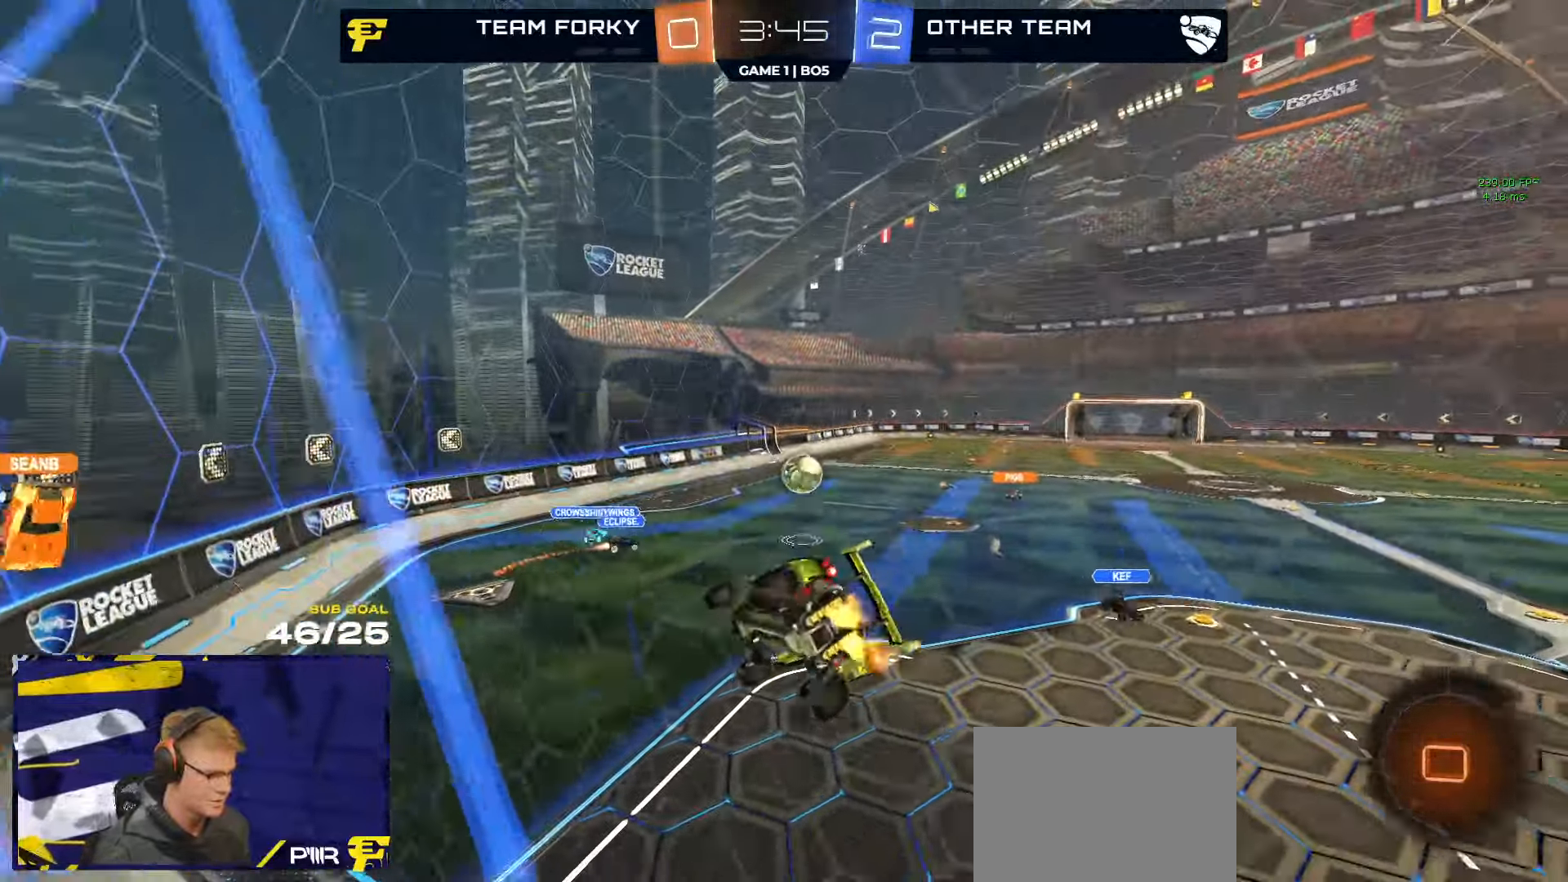
{"buttons": ["R1"], "left_stick": "up-left", "right_stick": "center", "events": [[266, "L1", "up"], [300, "left_stick", "up"], [350, "R1", "down"], [350, "R2", "up"], [366, "A", "down"], [450, "A", "up"], [483, "left_stick", "up-left"]]}
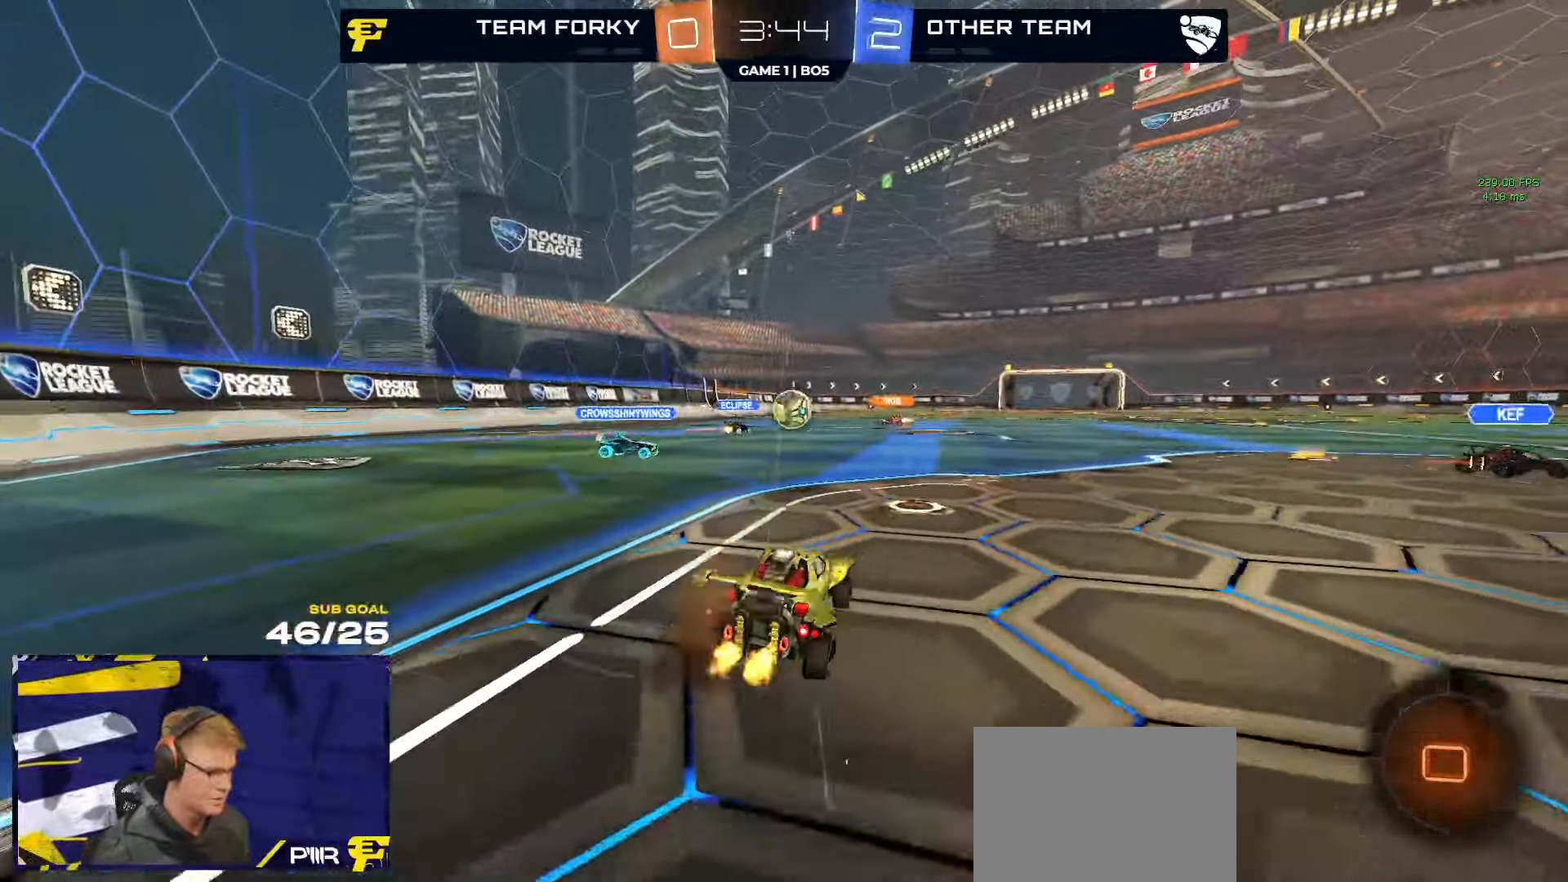
{"buttons": ["R2", "L3"], "left_stick": "down", "right_stick": "center", "events": [[83, "A", "down"], [83, "L3", "down"], [133, "A", "up"], [183, "A", "down"], [183, "R2", "down"], [233, "left_stick", "down"], [266, "R1", "up"], [316, "A", "up"]]}
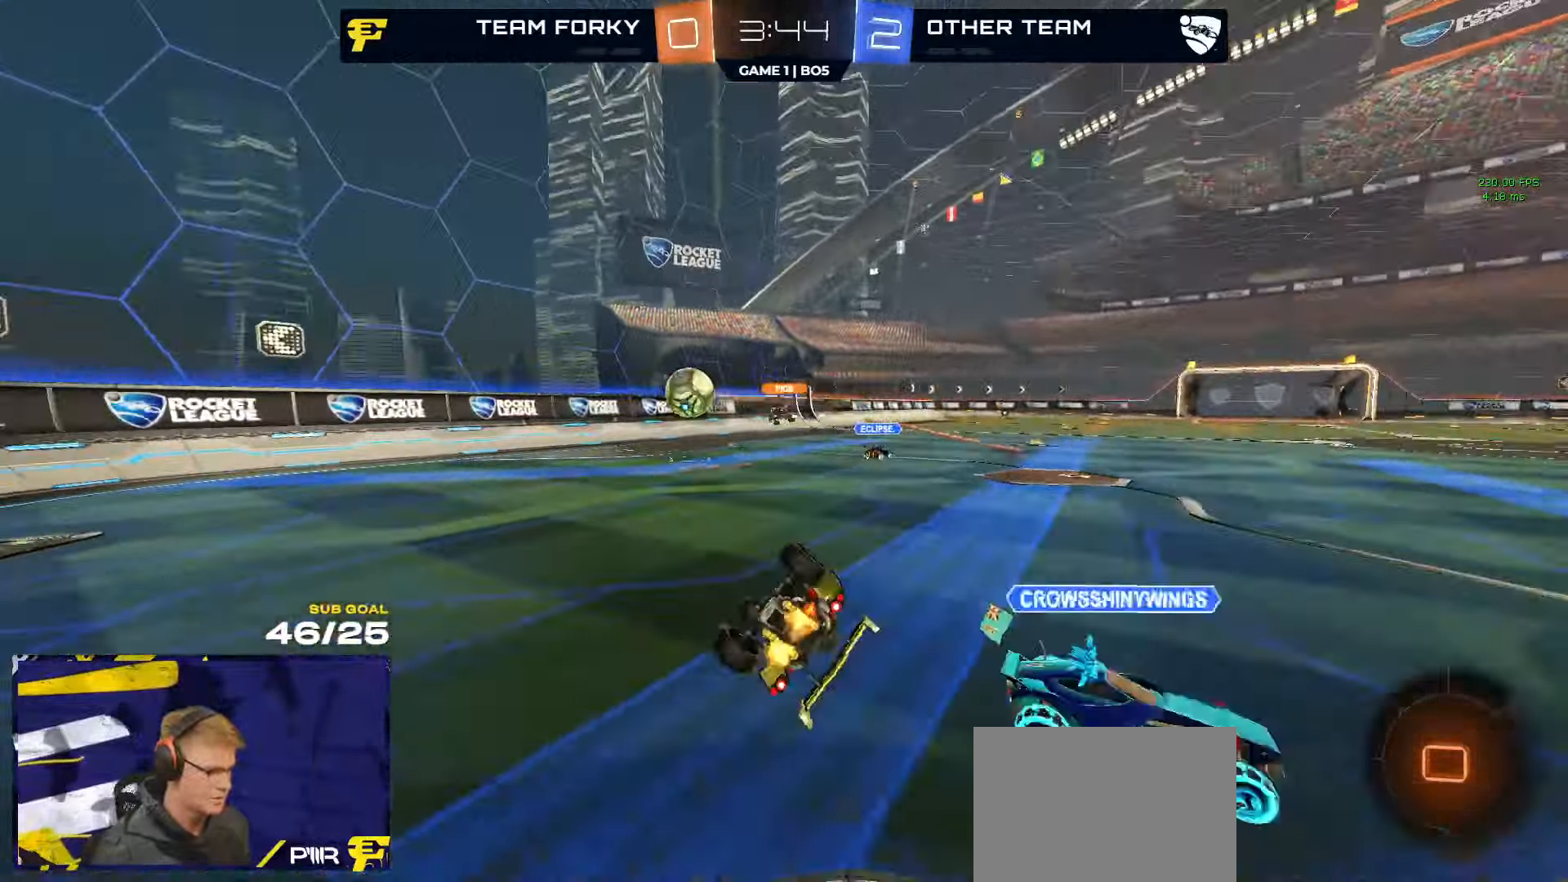
{"buttons": ["Y", "R2"], "left_stick": "down-right", "right_stick": "center", "events": [[66, "left_stick", "down-right"], [466, "L3", "up"], [466, "Y", "down"]]}
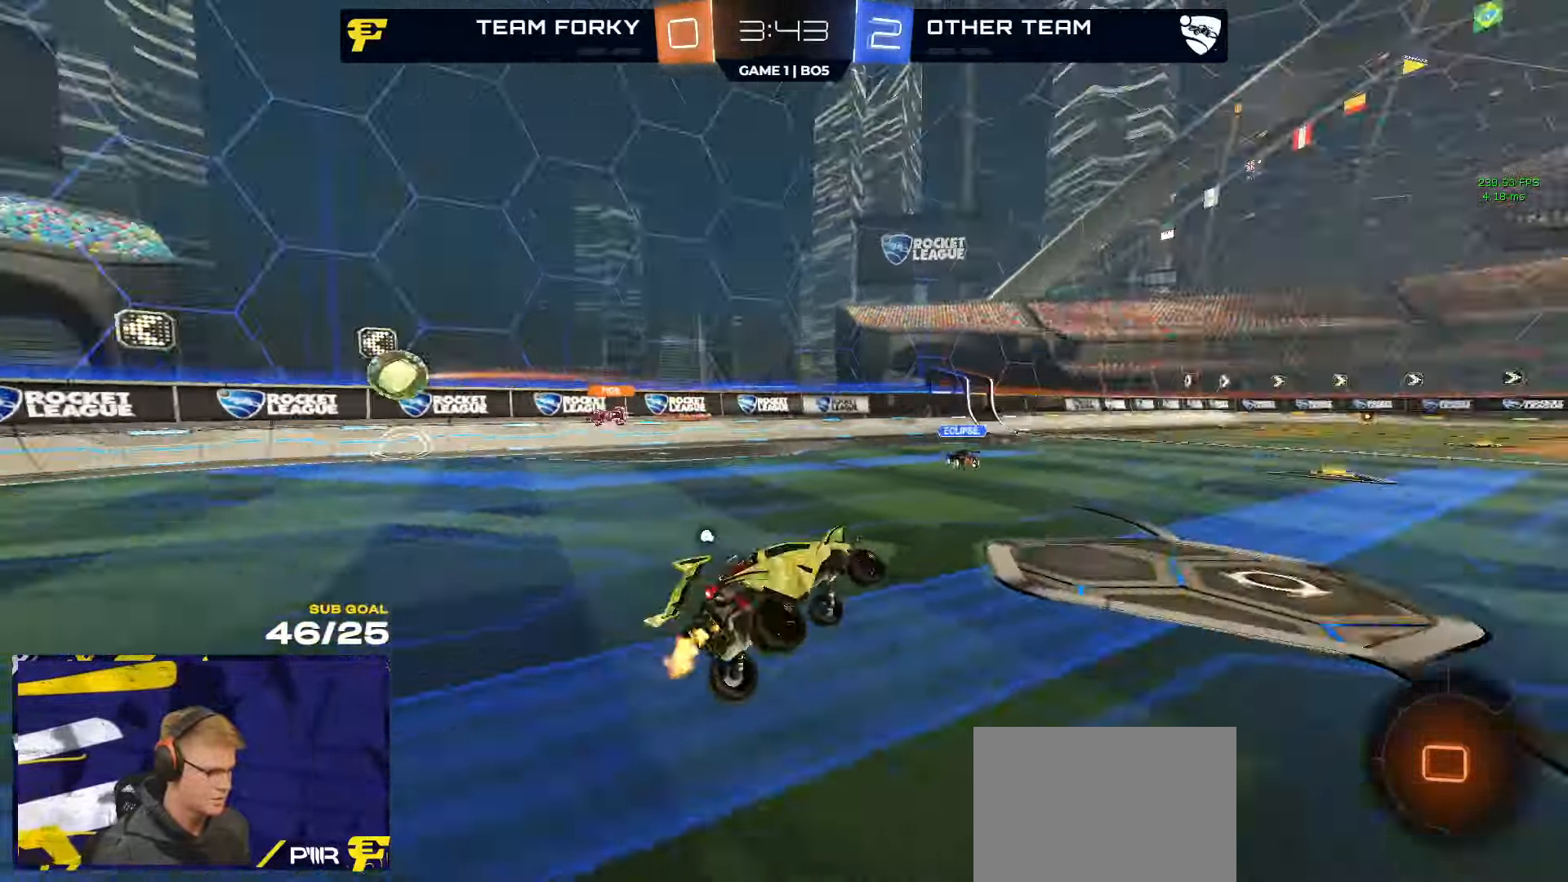
{"buttons": ["A", "L1", "R2"], "left_stick": "up", "right_stick": "center", "events": [[33, "left_stick", "center"], [50, "Y", "up"], [383, "A", "down"], [450, "A", "up"], [450, "L1", "down"], [450, "left_stick", "up"], [500, "A", "down"]]}
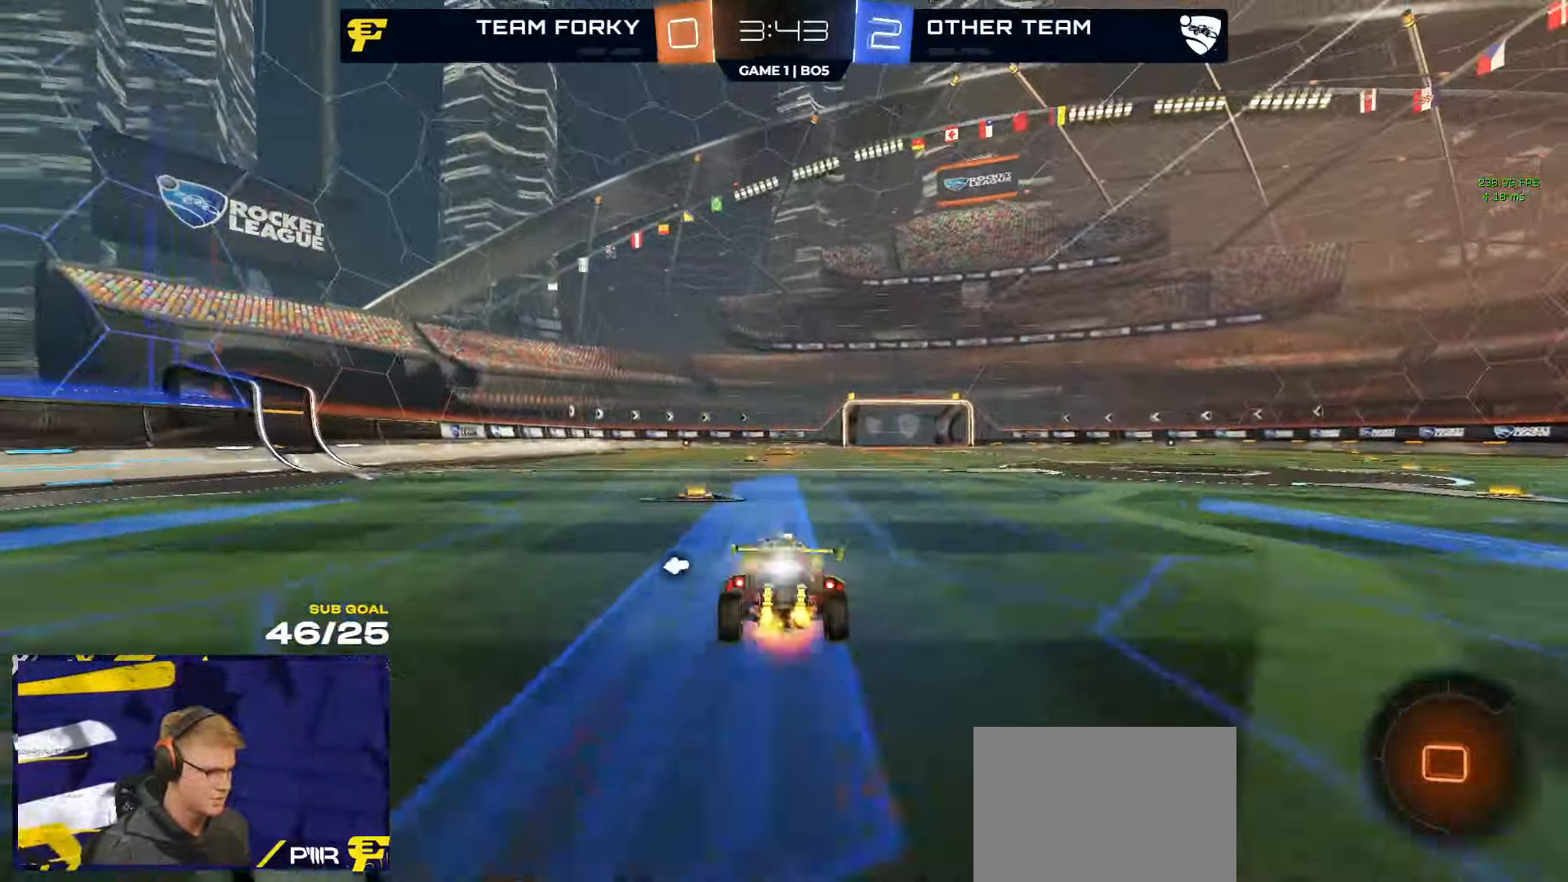
{"buttons": ["L1", "R2"], "left_stick": "down-left", "right_stick": "center", "events": [[83, "A", "up"], [100, "left_stick", "down-left"], [200, "Y", "down"], [283, "Y", "up"]]}
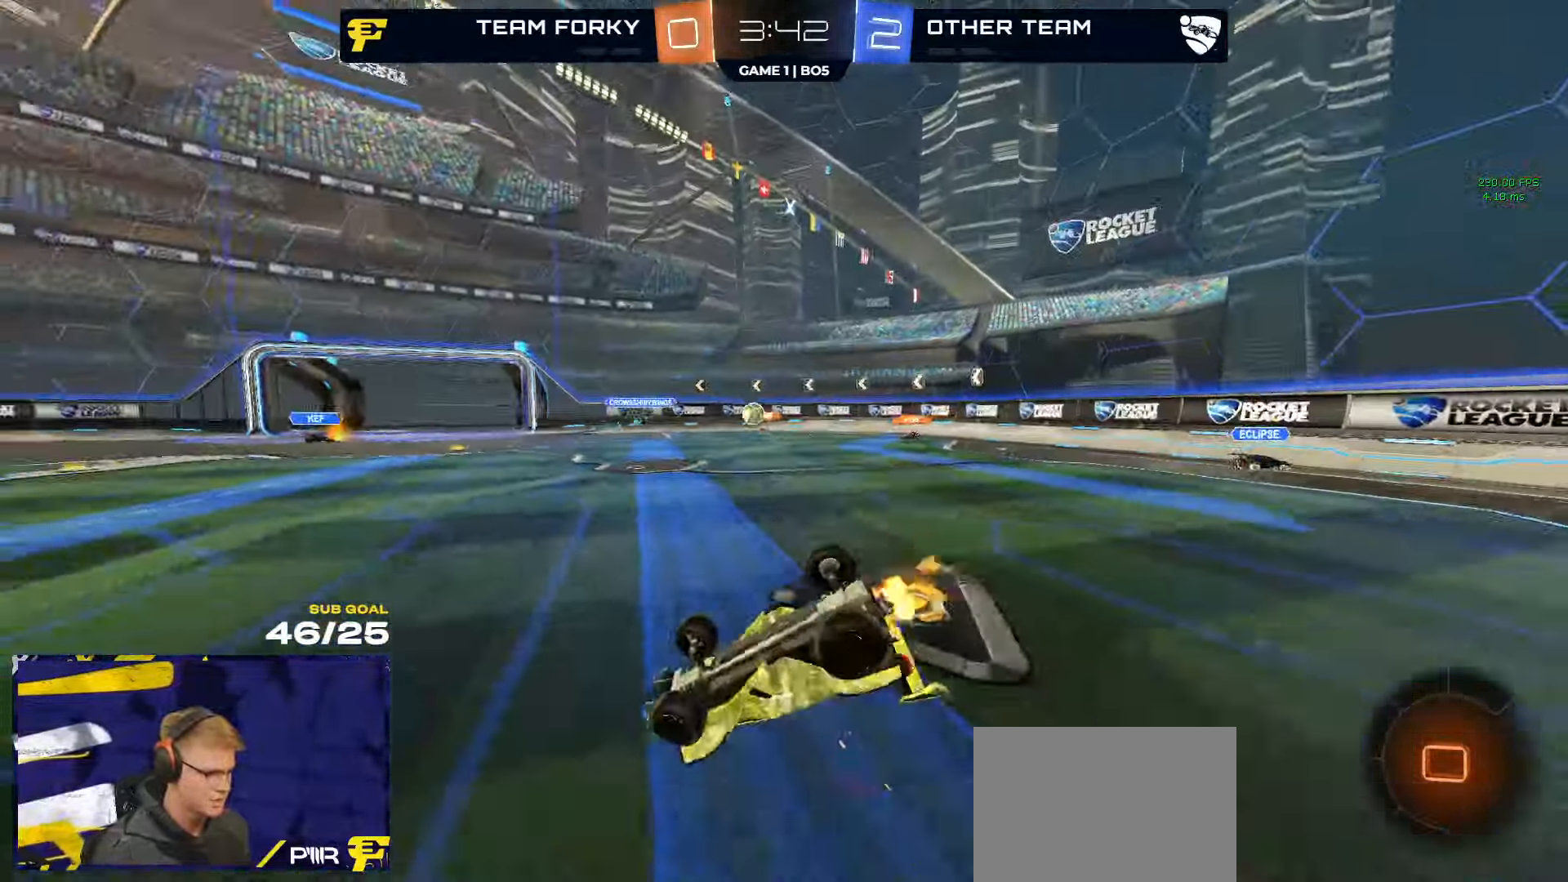
{"buttons": ["R2"], "left_stick": "up-left", "right_stick": "center", "events": [[250, "left_stick", "left"], [350, "L1", "up"], [350, "left_stick", "up-left"]]}
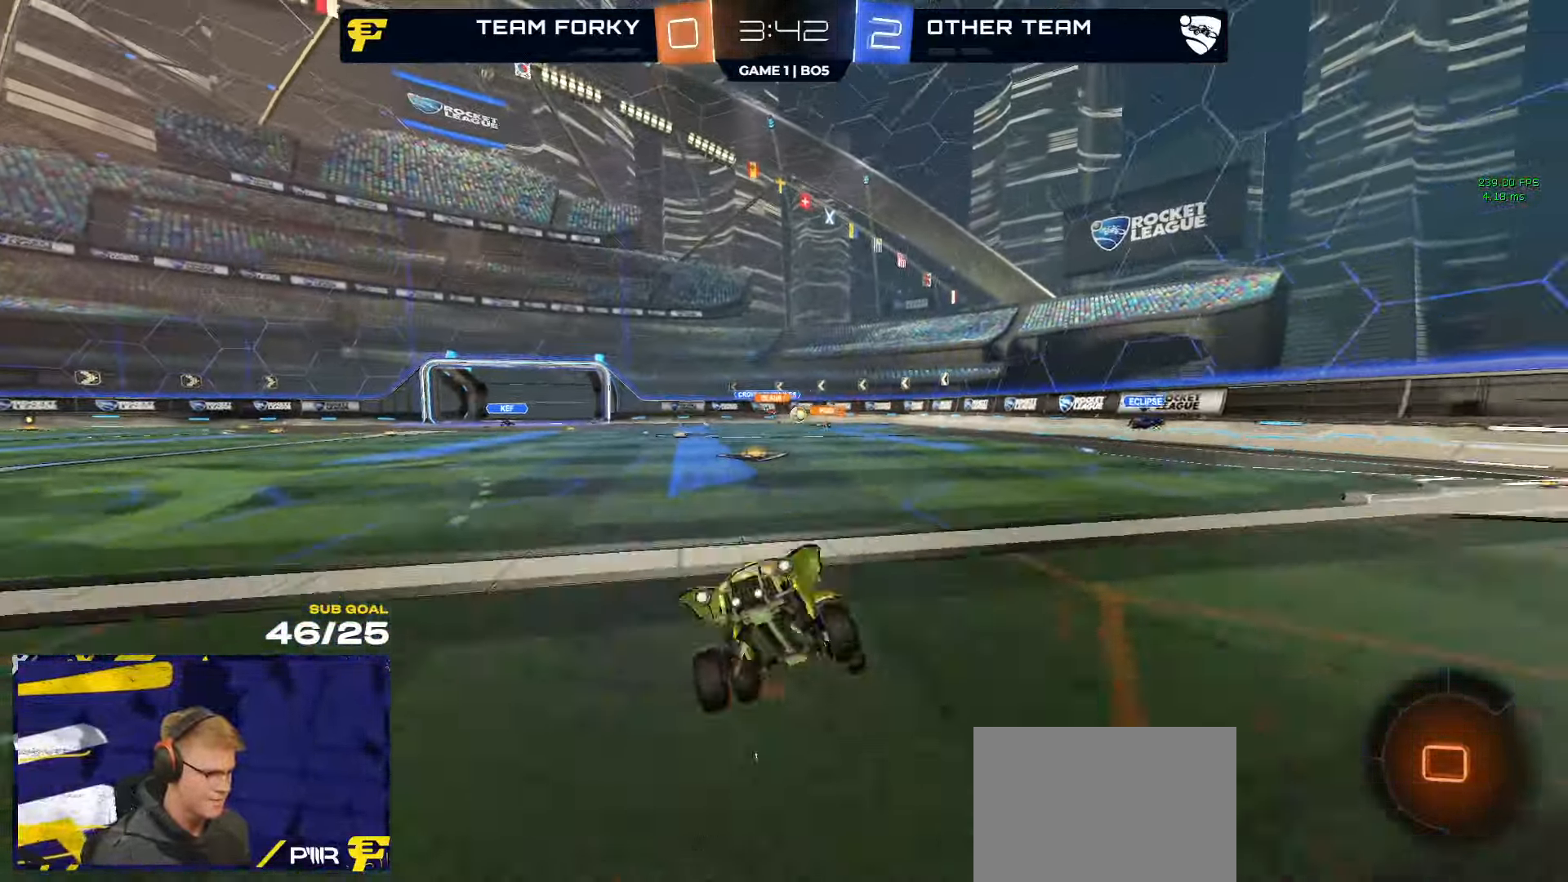
{"buttons": ["R1", "R2"], "left_stick": "center", "right_stick": "center", "events": [[33, "left_stick", "center"], [150, "left_stick", "up-left"], [250, "Y", "down"], [300, "Y", "up"], [300, "left_stick", "center"], [367, "R1", "down"]]}
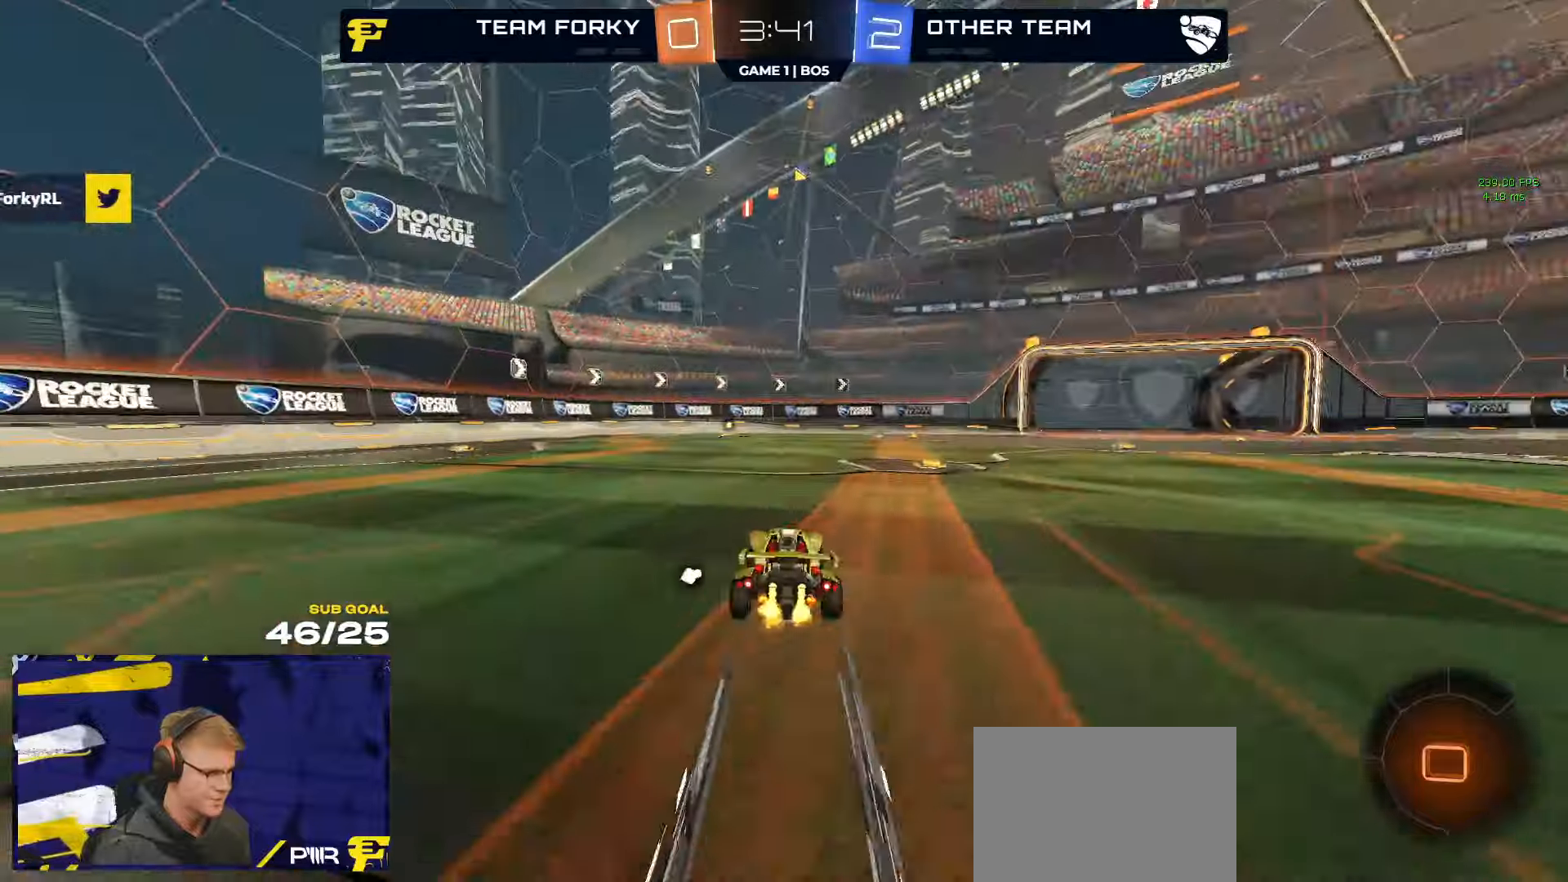
{"buttons": ["R2"], "left_stick": "center", "right_stick": "center", "events": [[200, "R1", "up"], [233, "Y", "down"], [283, "left_stick", "left"], [317, "Y", "up"], [383, "left_stick", "center"]]}
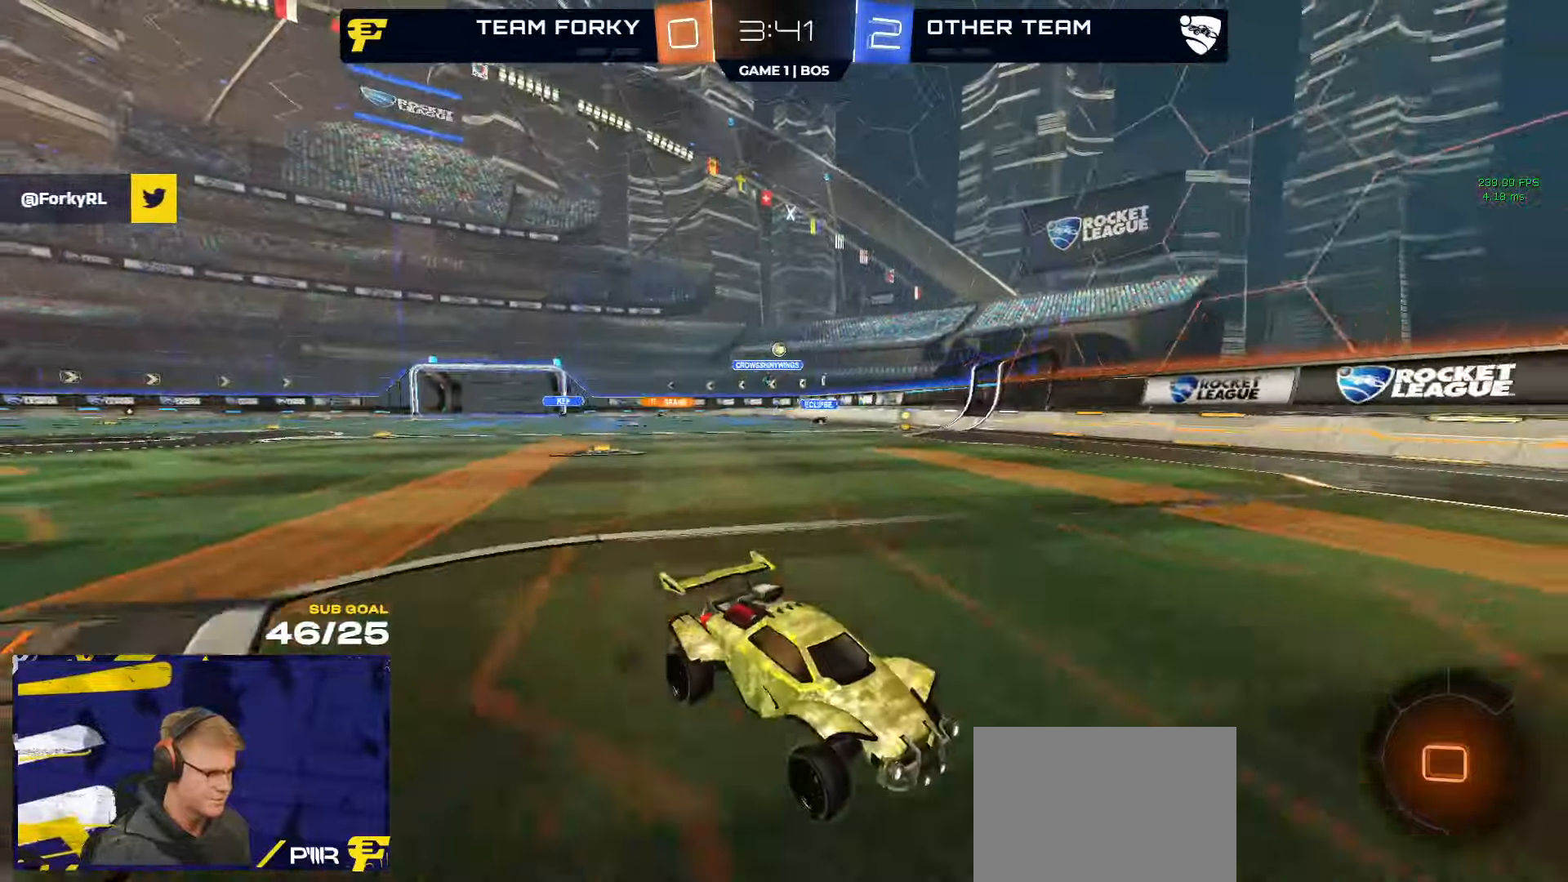
{"buttons": ["R2"], "left_stick": "center", "right_stick": "center", "events": []}
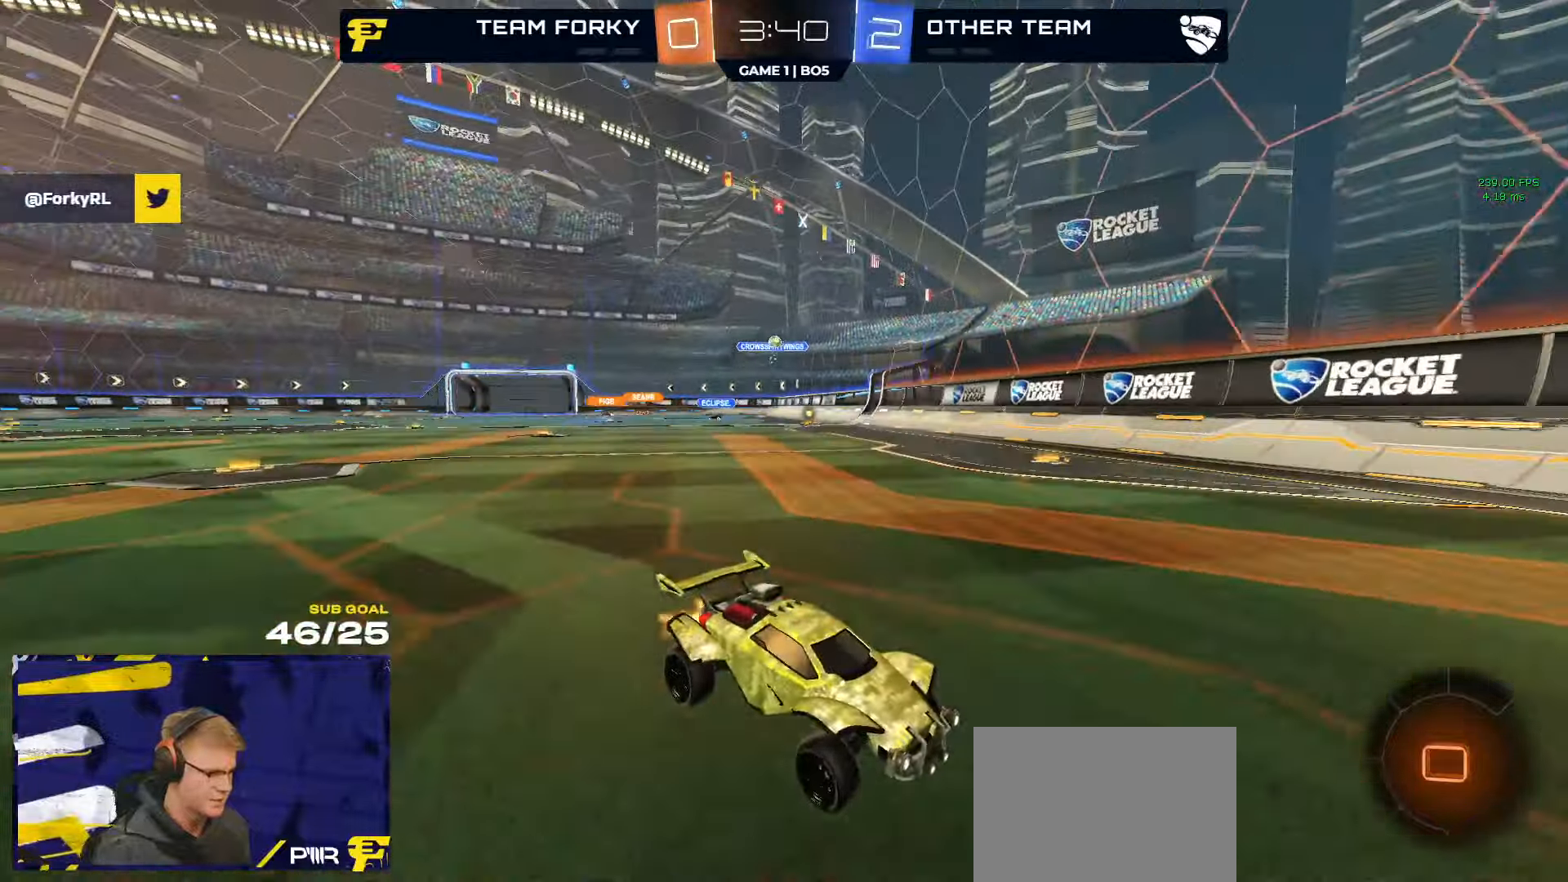
{"buttons": ["R2"], "left_stick": "left", "right_stick": "center", "events": [[67, "X", "down"], [83, "left_stick", "left"], [133, "X", "up"]]}
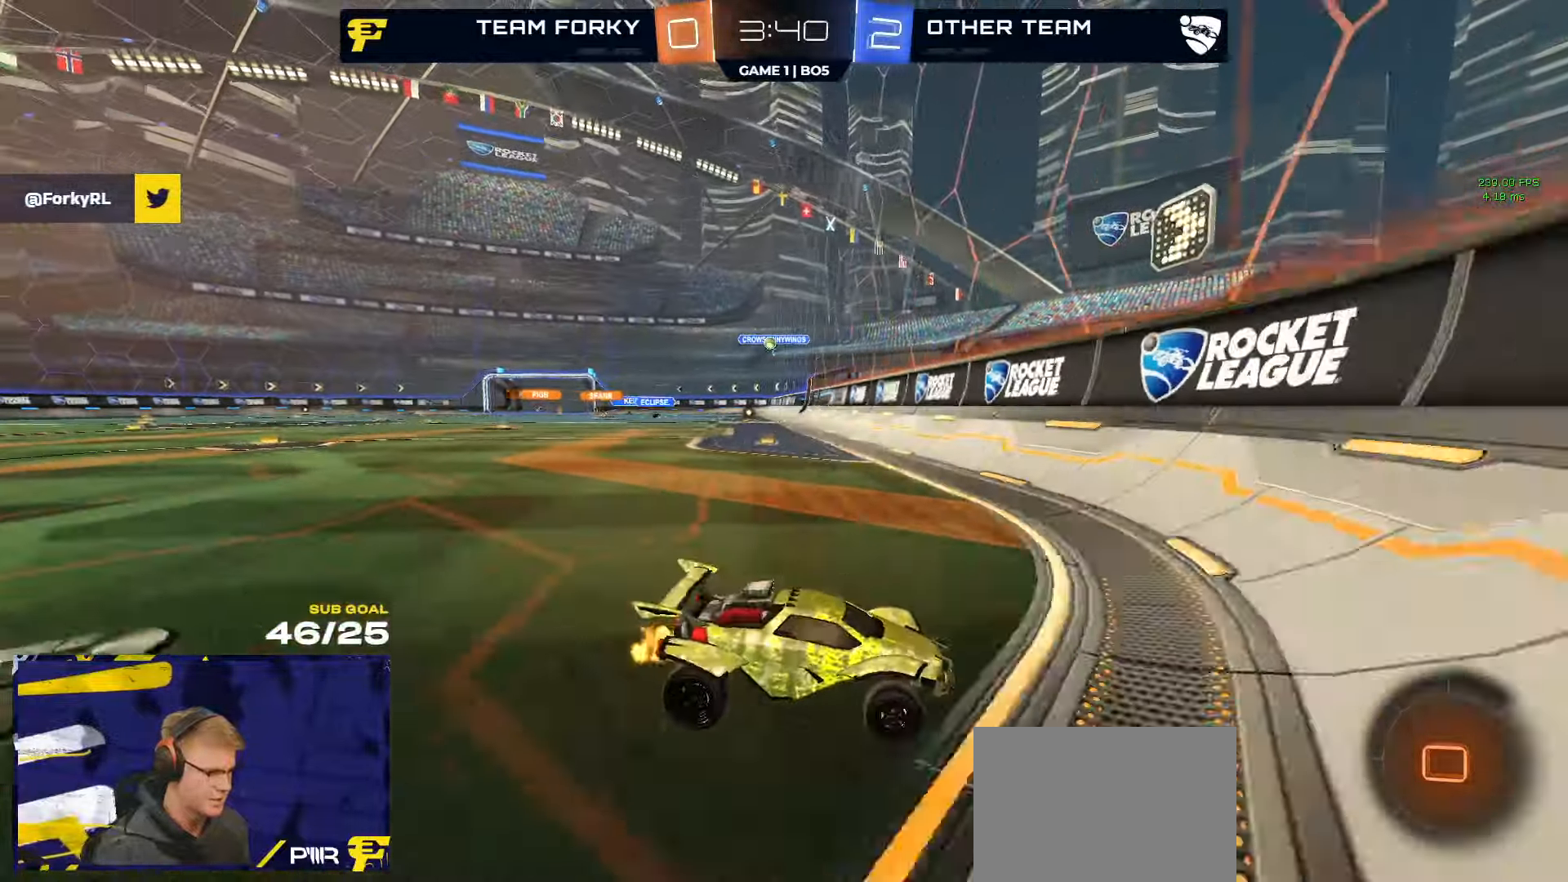
{"buttons": ["L2"], "left_stick": "center", "right_stick": "center", "events": [[117, "R2", "up"], [133, "L2", "down"], [200, "left_stick", "right"], [350, "left_stick", "center"]]}
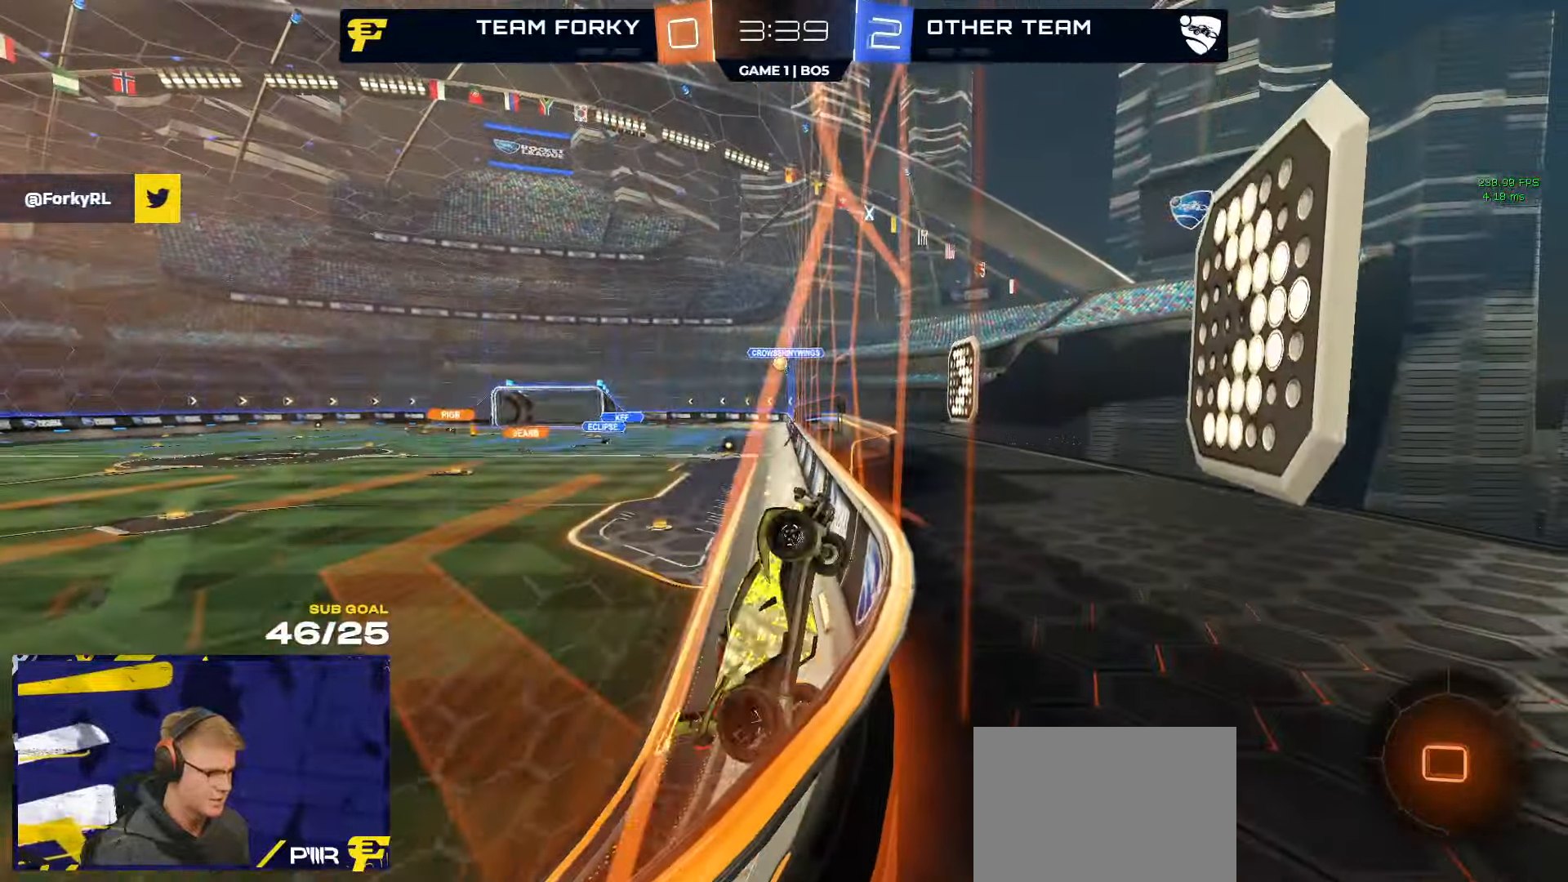
{"buttons": ["L2"], "left_stick": "up", "right_stick": "center", "events": [[83, "left_stick", "up-right"], [467, "left_stick", "up"]]}
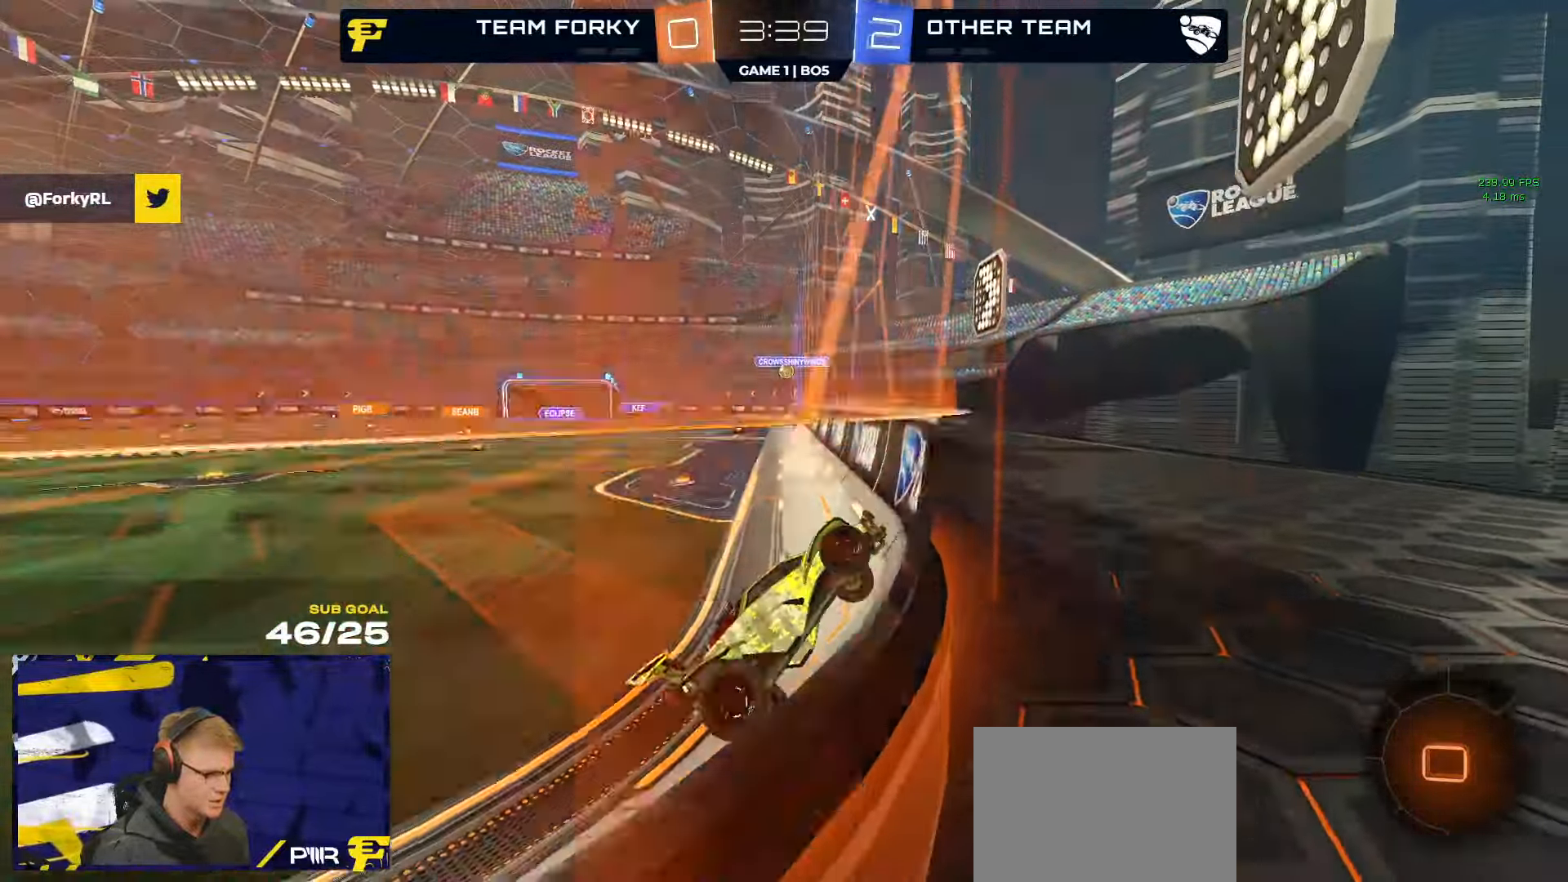
{"buttons": ["X", "L2"], "left_stick": "up-left", "right_stick": "center", "events": [[183, "A", "down"], [233, "left_stick", "right"], [300, "L3", "down"], [333, "left_stick", "up-left"], [350, "A", "up"], [400, "X", "down"], [500, "L3", "up"]]}
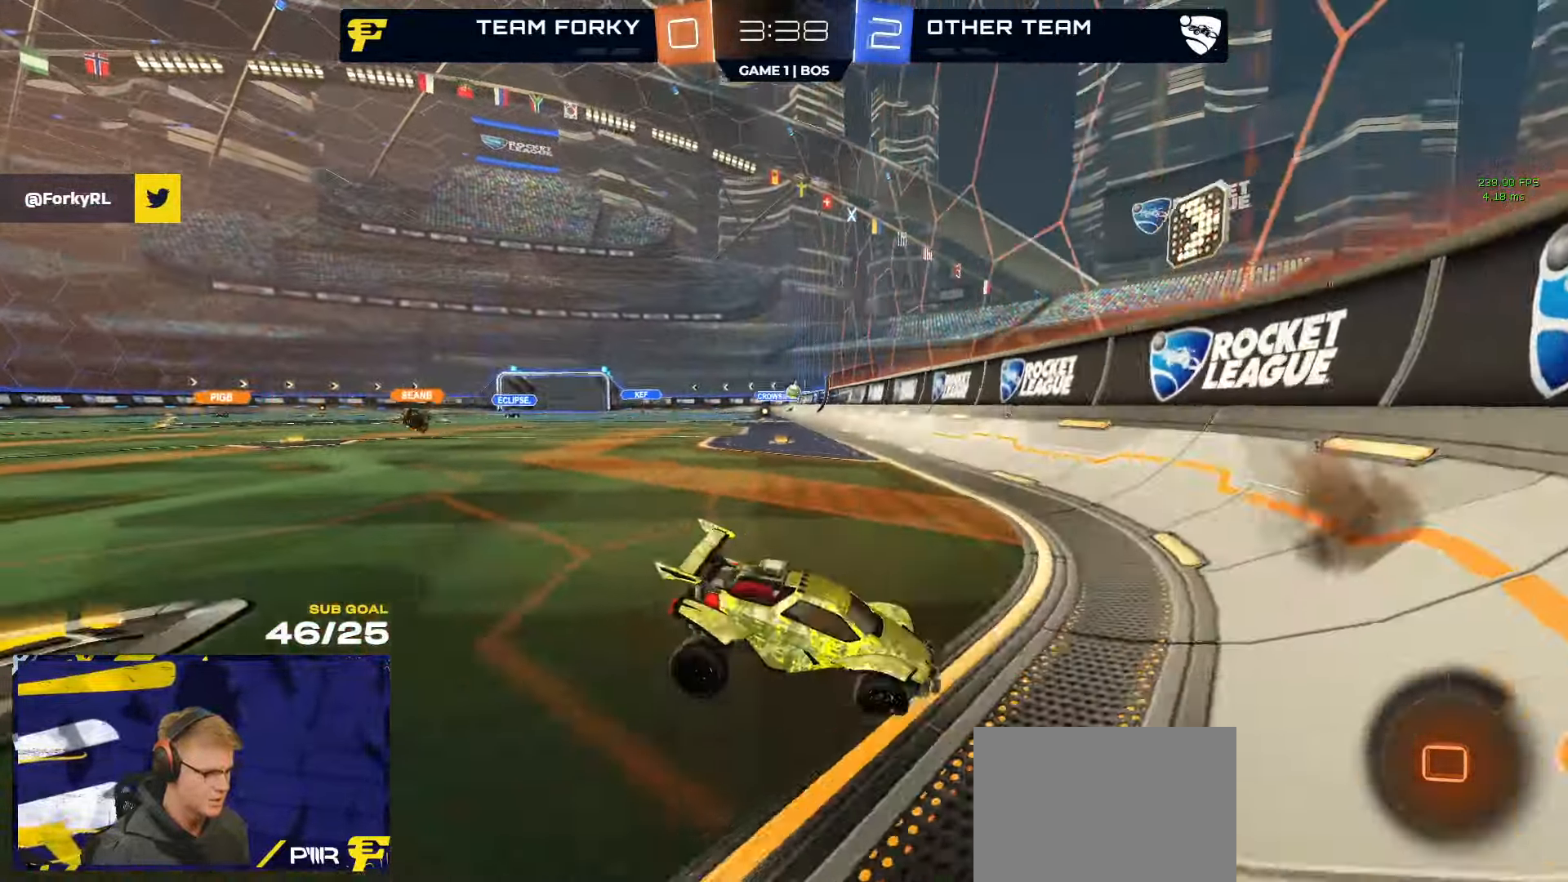
{"buttons": ["L2"], "left_stick": "left", "right_stick": "center", "events": [[133, "left_stick", "center"], [200, "X", "up"], [300, "left_stick", "left"]]}
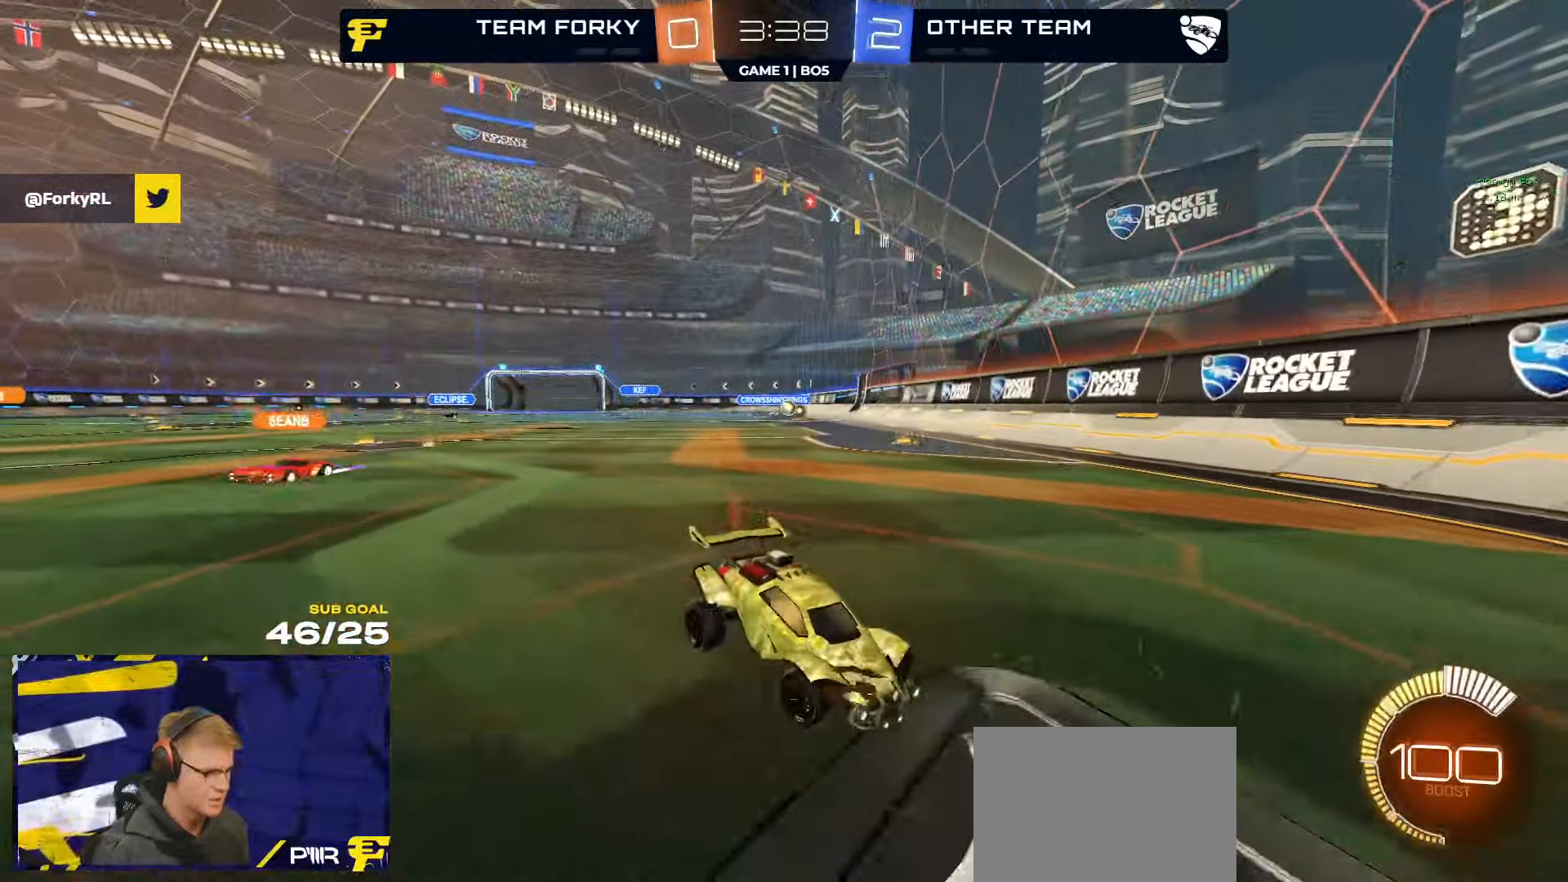
{"buttons": [], "left_stick": "right", "right_stick": "center", "events": [[100, "A", "down"], [150, "A", "up"], [150, "L2", "up"], [200, "left_stick", "down-right"], [283, "left_stick", "right"]]}